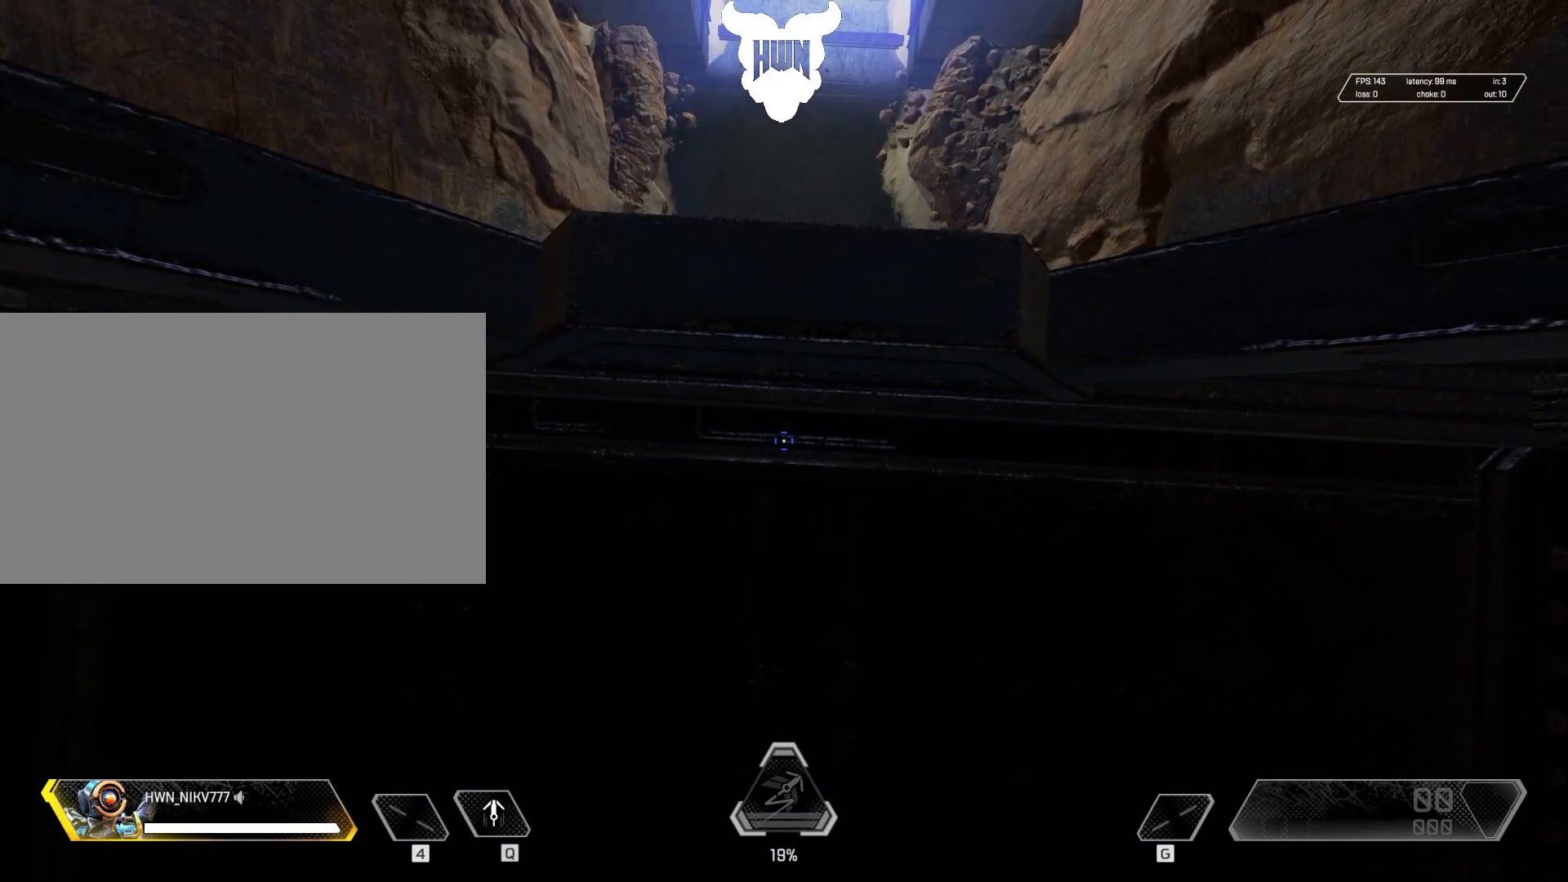
Gameplay with keyboard and mouse; each line is a JSON object with the keys and mouse buttons held at the frame after it. "events" lists presses ("down") and releases ("up") of "1", "2", "3", "4", "5", "a", "alt", "c", "caps_lock", "ctrl", "d", "e", "f", "g", "q", "r", "s", "shift", "space", "t", "tab", "v", "w", "x", "z", "mouse_left", "mouse_wheel" and "mouse_right" between this image and that frame as [ms after this image, input, new state], when the widget could be followed in between. "mouse_left", "mouse_wheel", "mouse_right" = the "left", "wheel", "right" buttons of the "mouse" list. No other keys are recorded. "wheel" means that the mouse wheel is clicked or scrolled. Not read: mouse_move.
{"keys": [], "mouse": [], "events": [[67, "c", "down"], [117, "c", "up"]]}
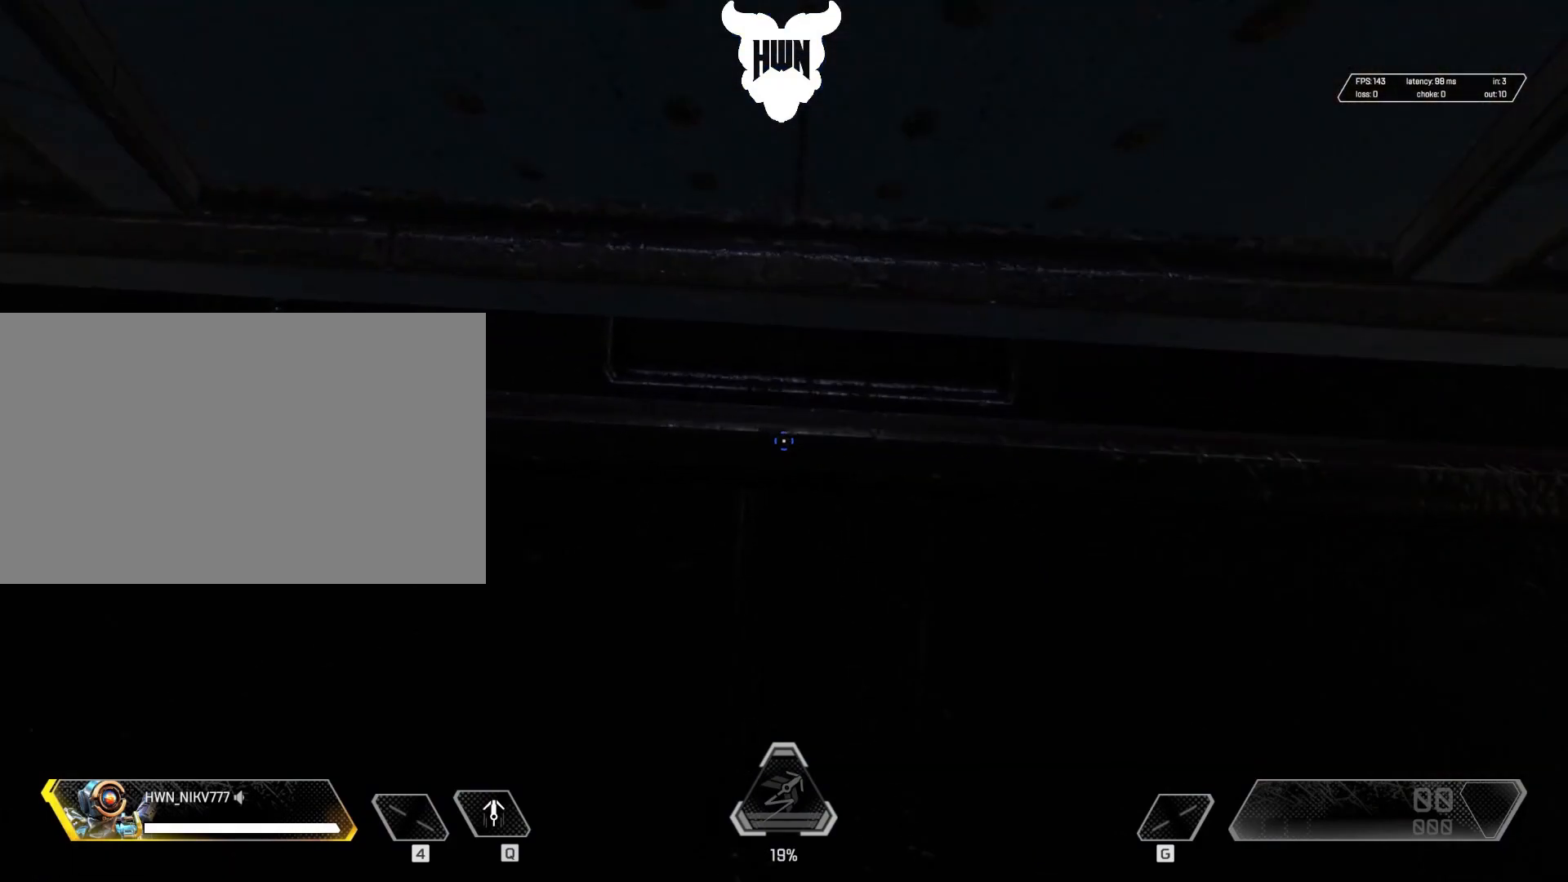
{"keys": [], "mouse": [], "events": []}
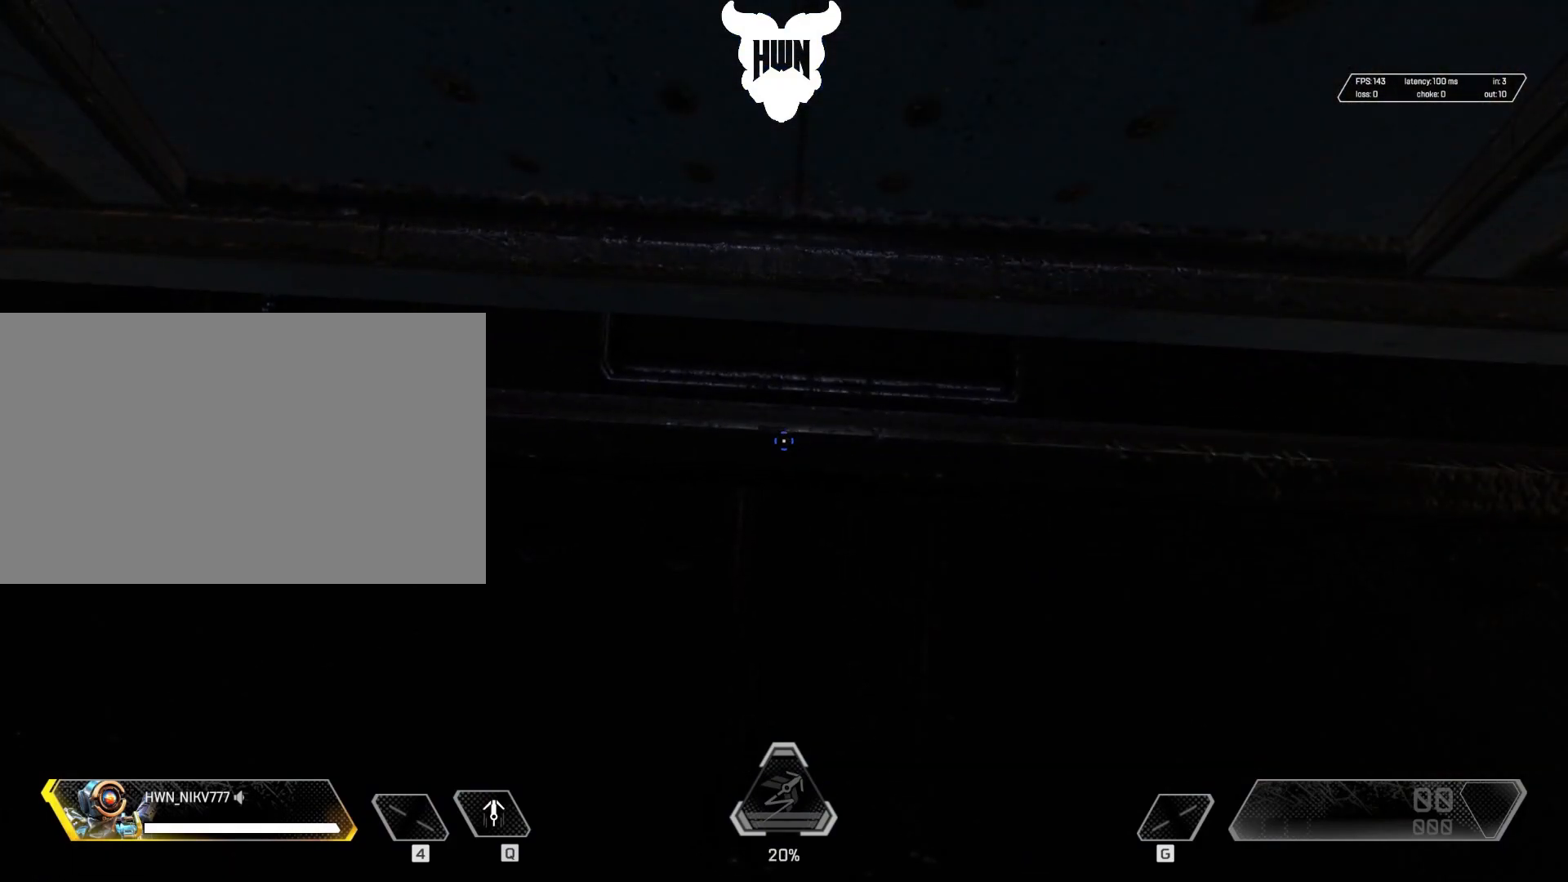
{"keys": [], "mouse": [], "events": []}
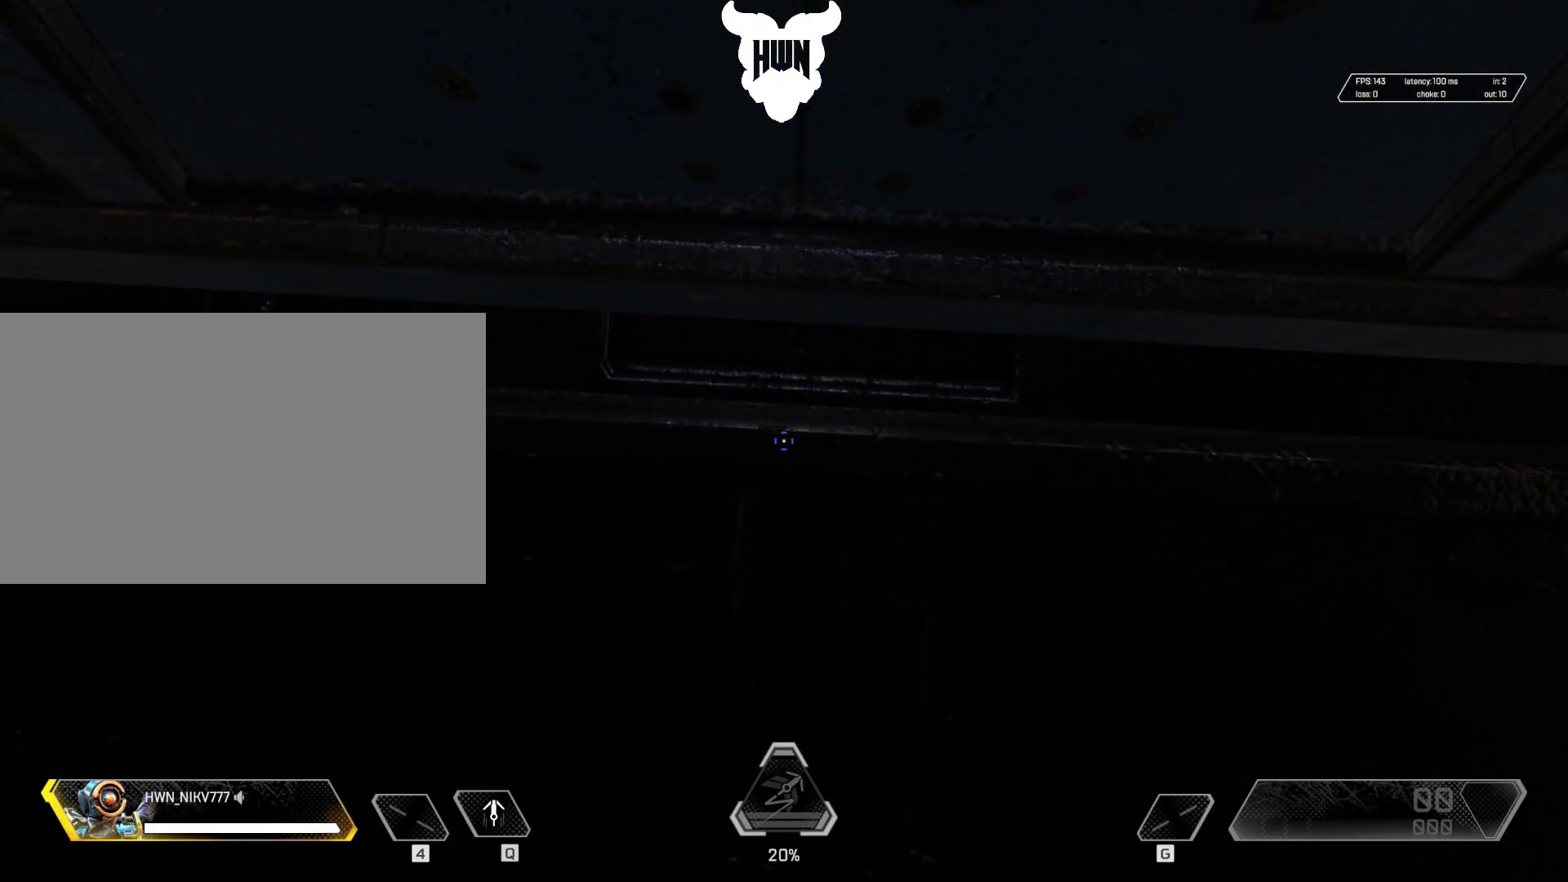
{"keys": [], "mouse": [], "events": []}
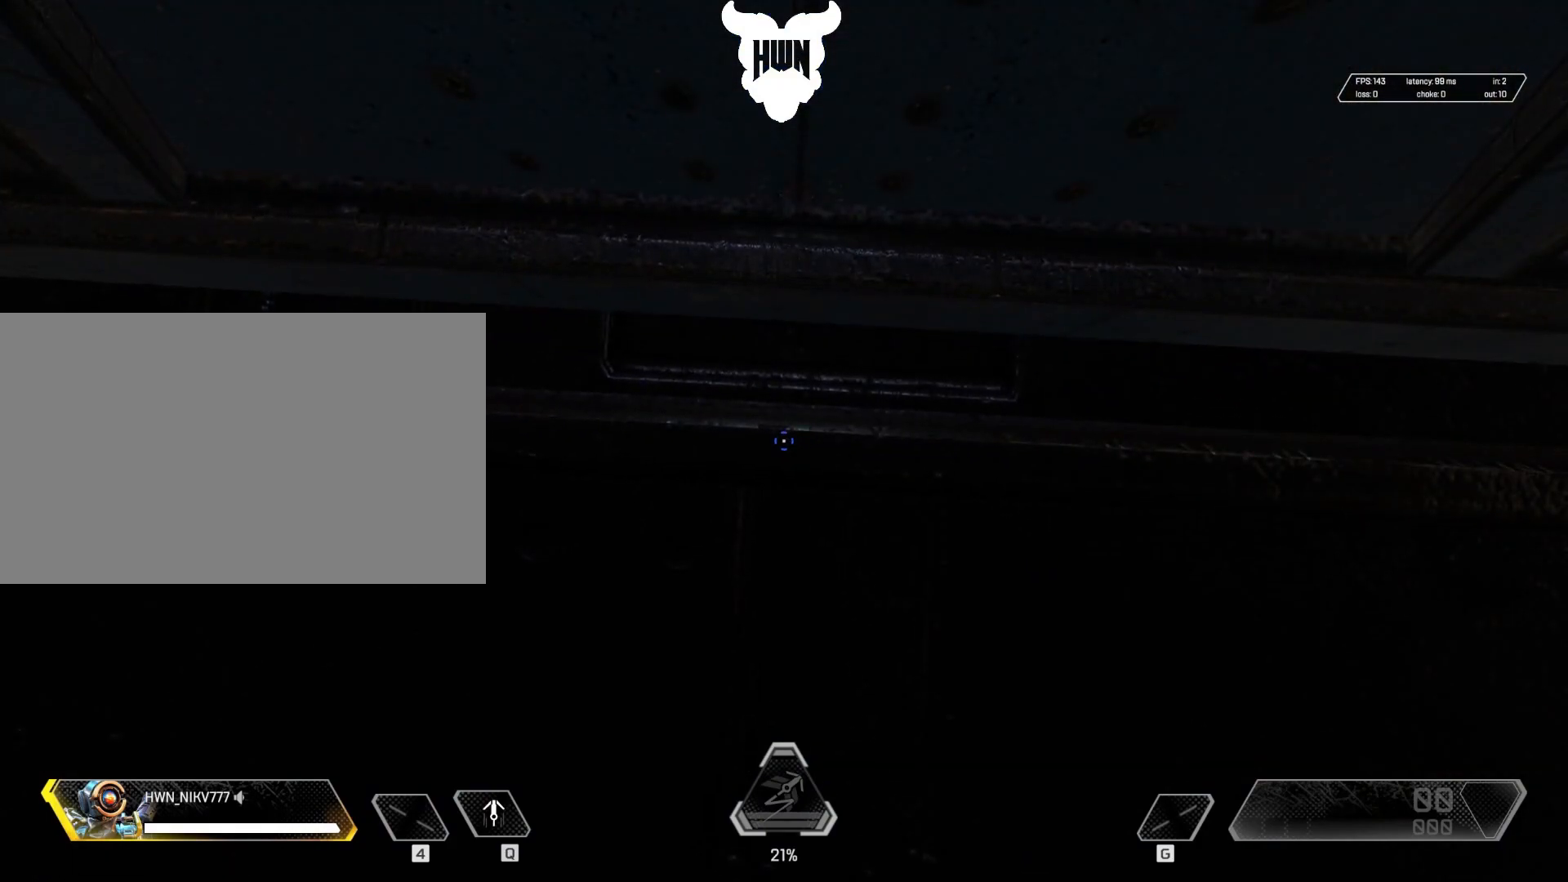
{"keys": [], "mouse": [], "events": []}
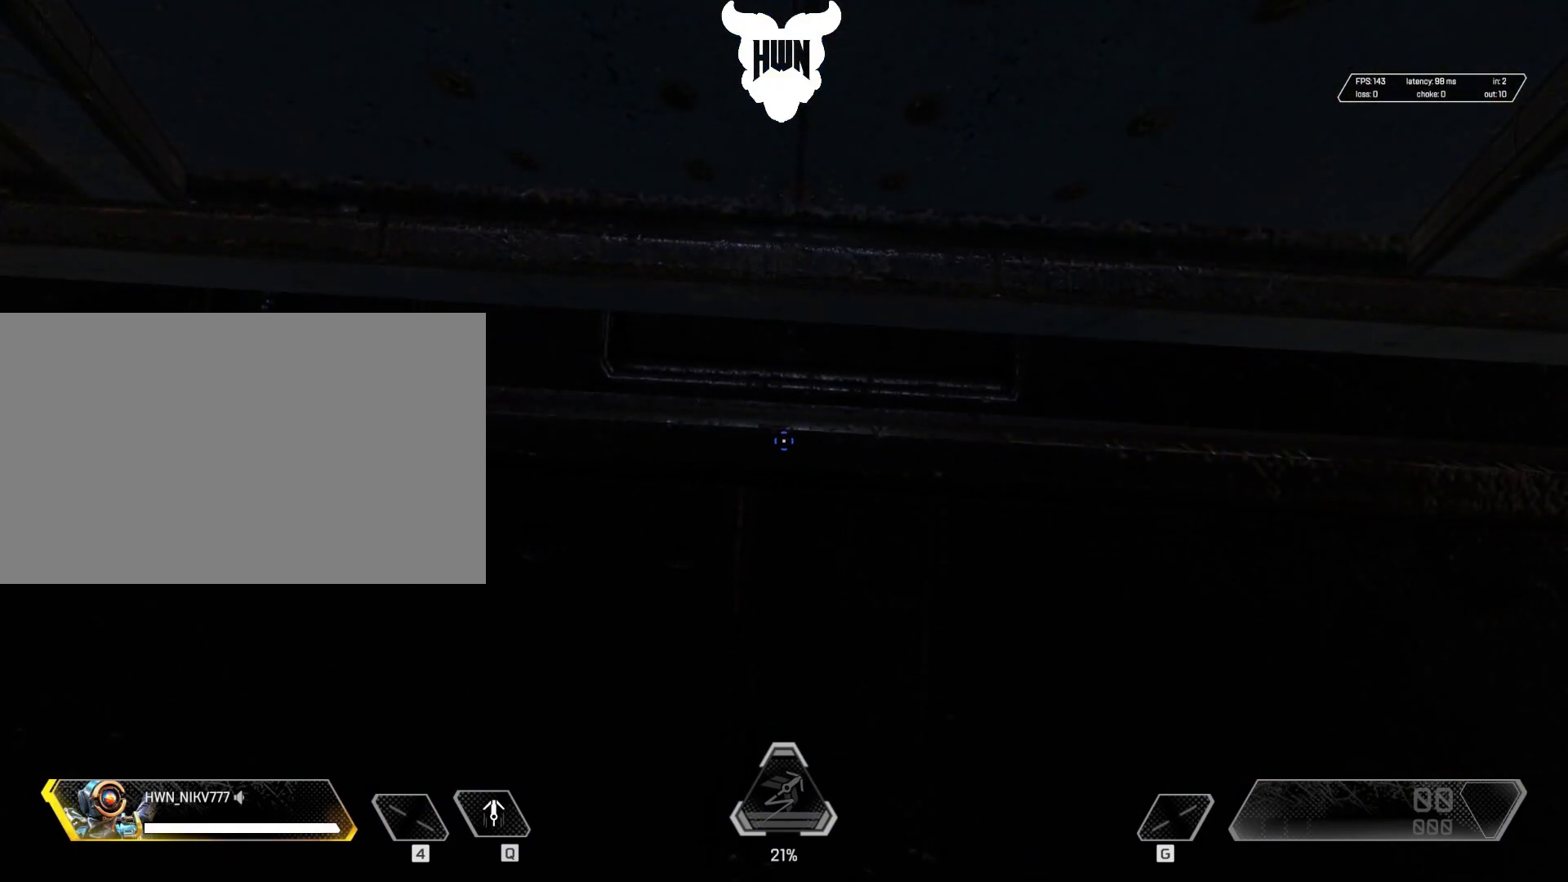
{"keys": [], "mouse": [], "events": []}
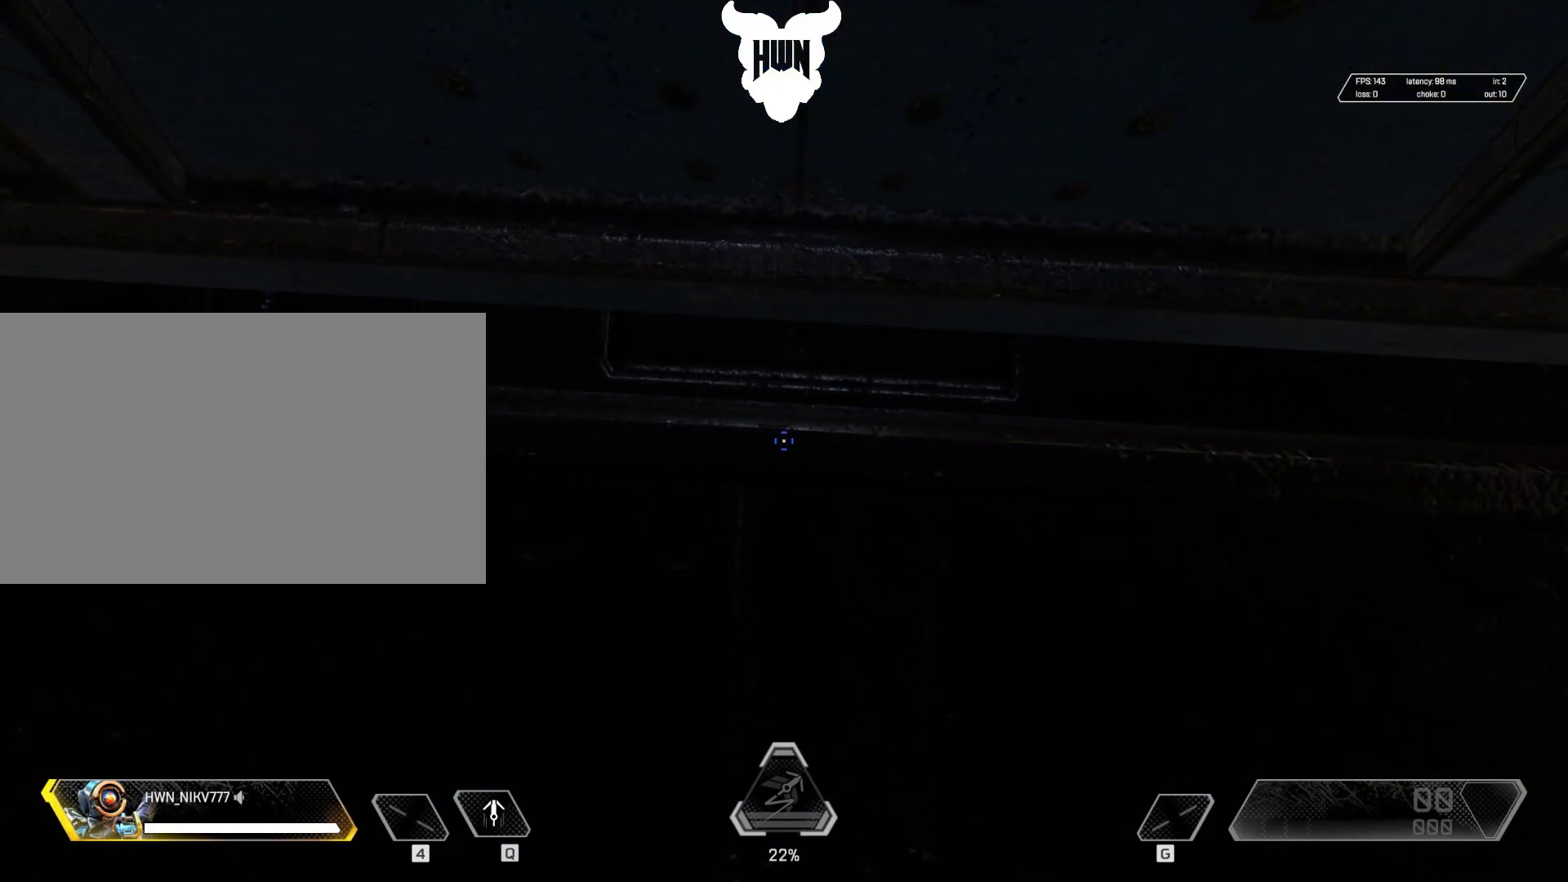
{"keys": [], "mouse": [], "events": []}
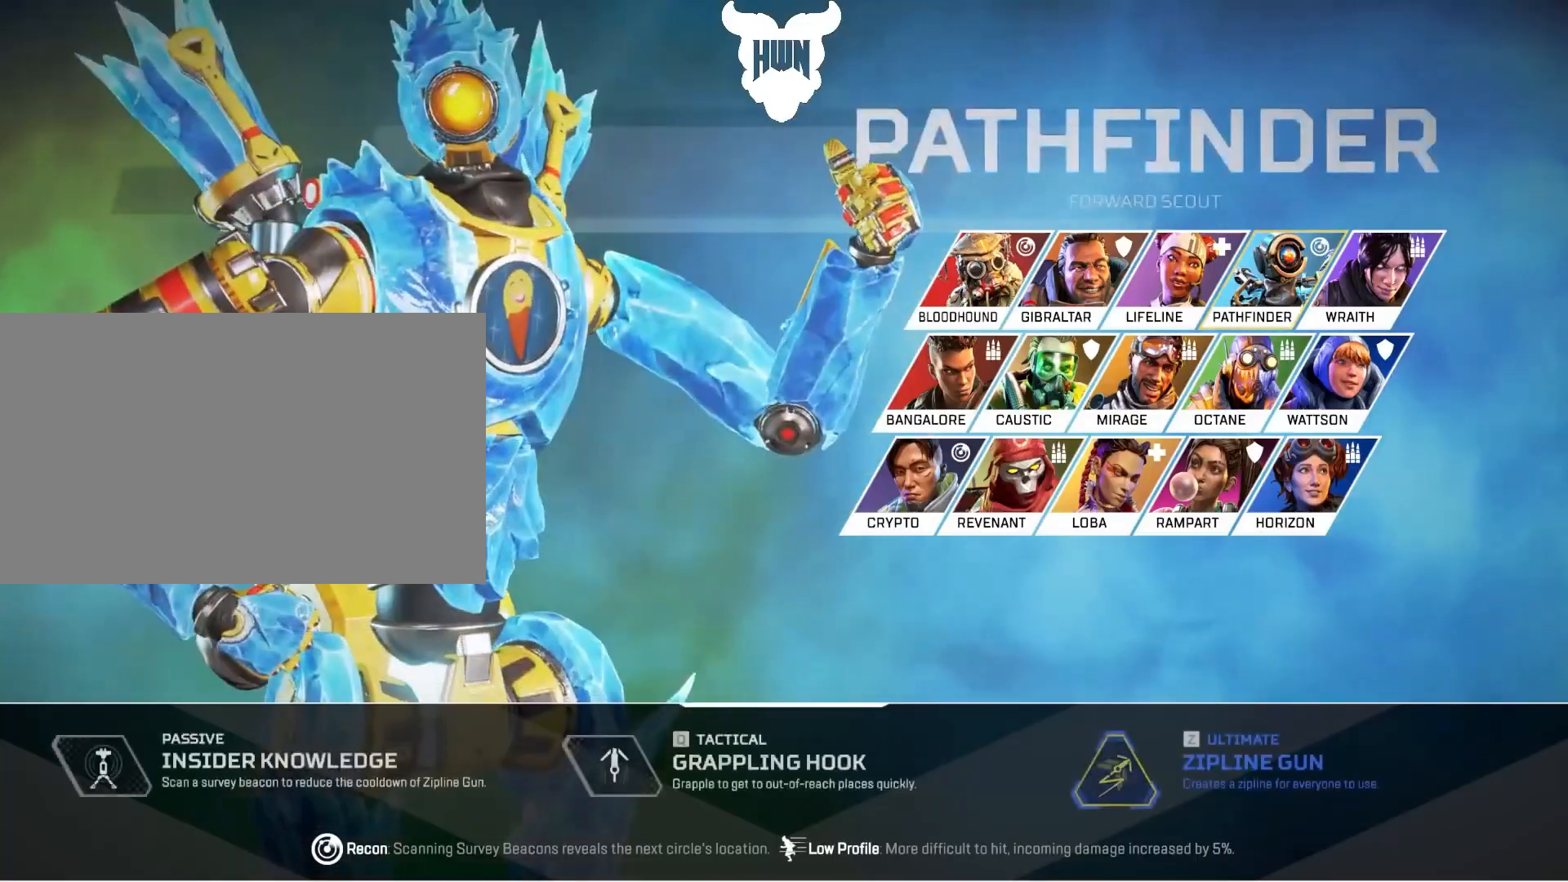
{"keys": [], "mouse": [], "events": []}
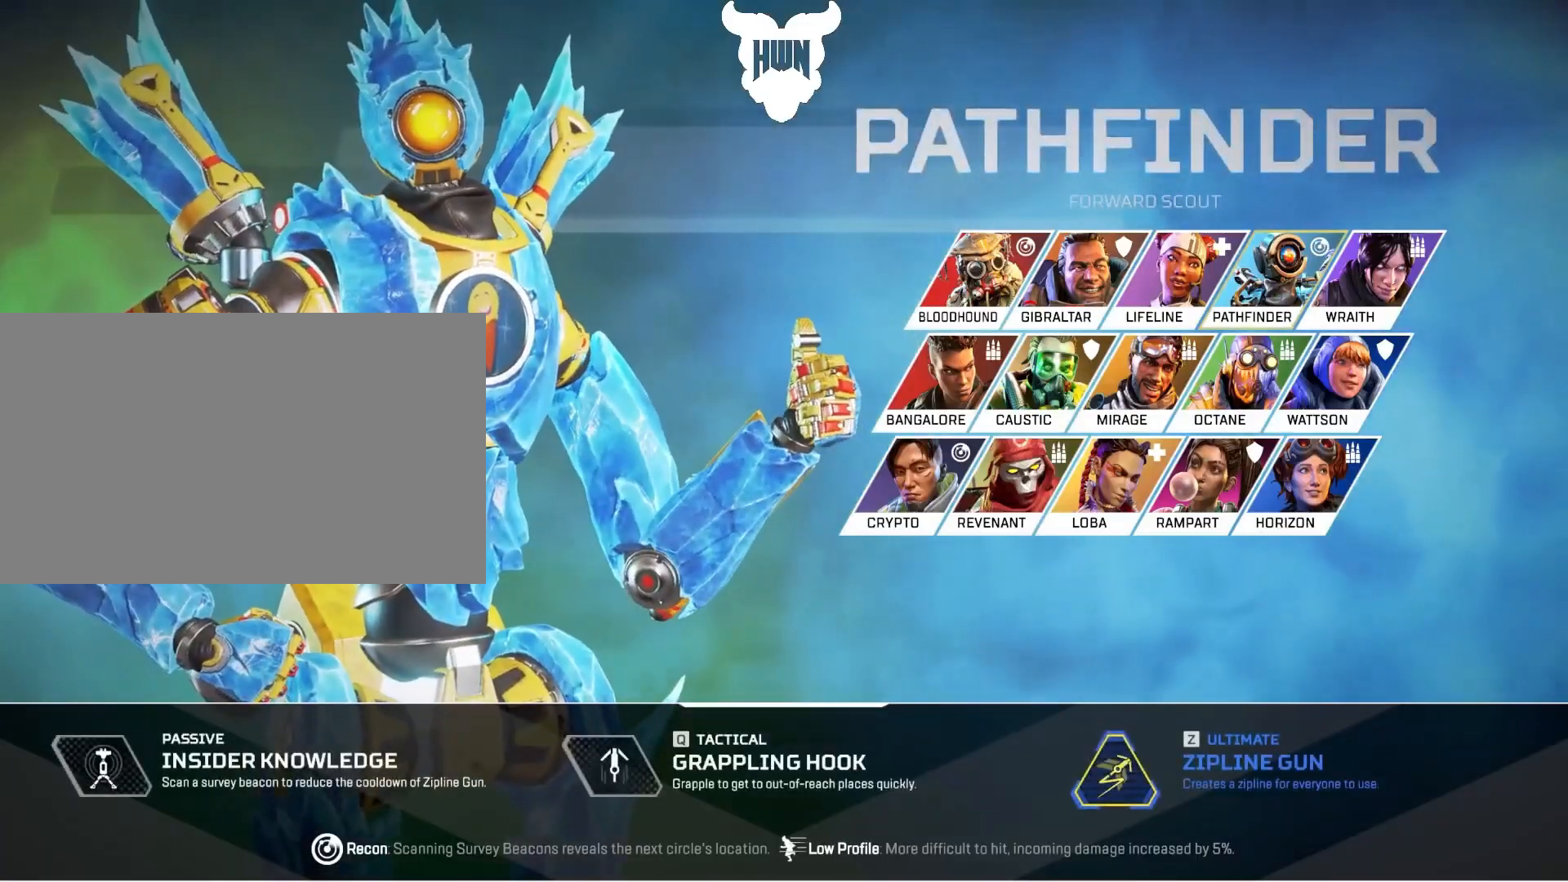
{"keys": [], "mouse": [], "events": []}
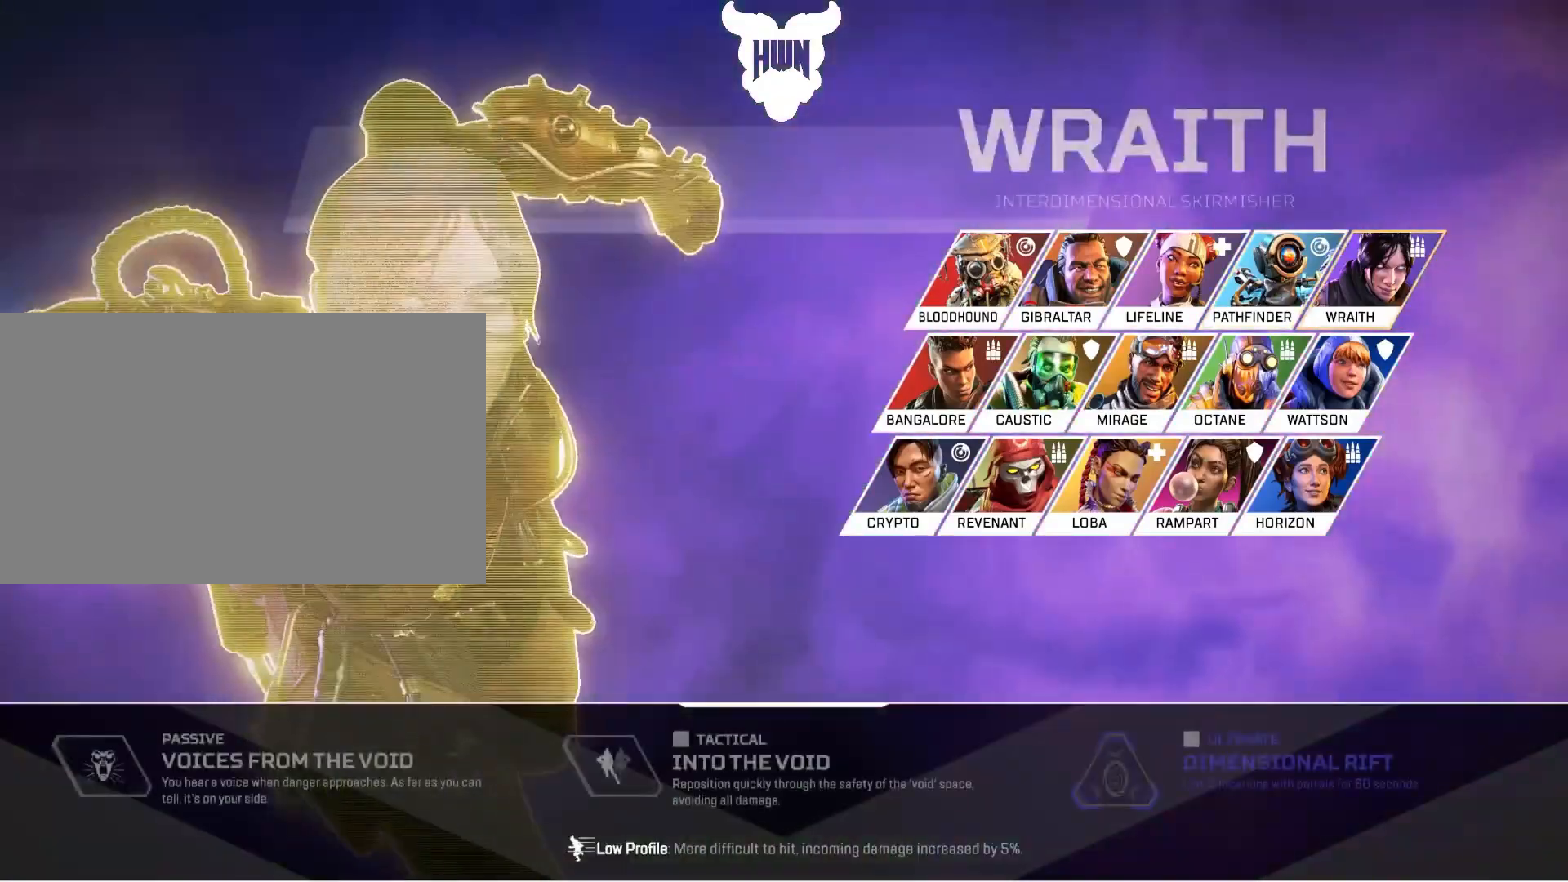
{"keys": [], "mouse": [], "events": []}
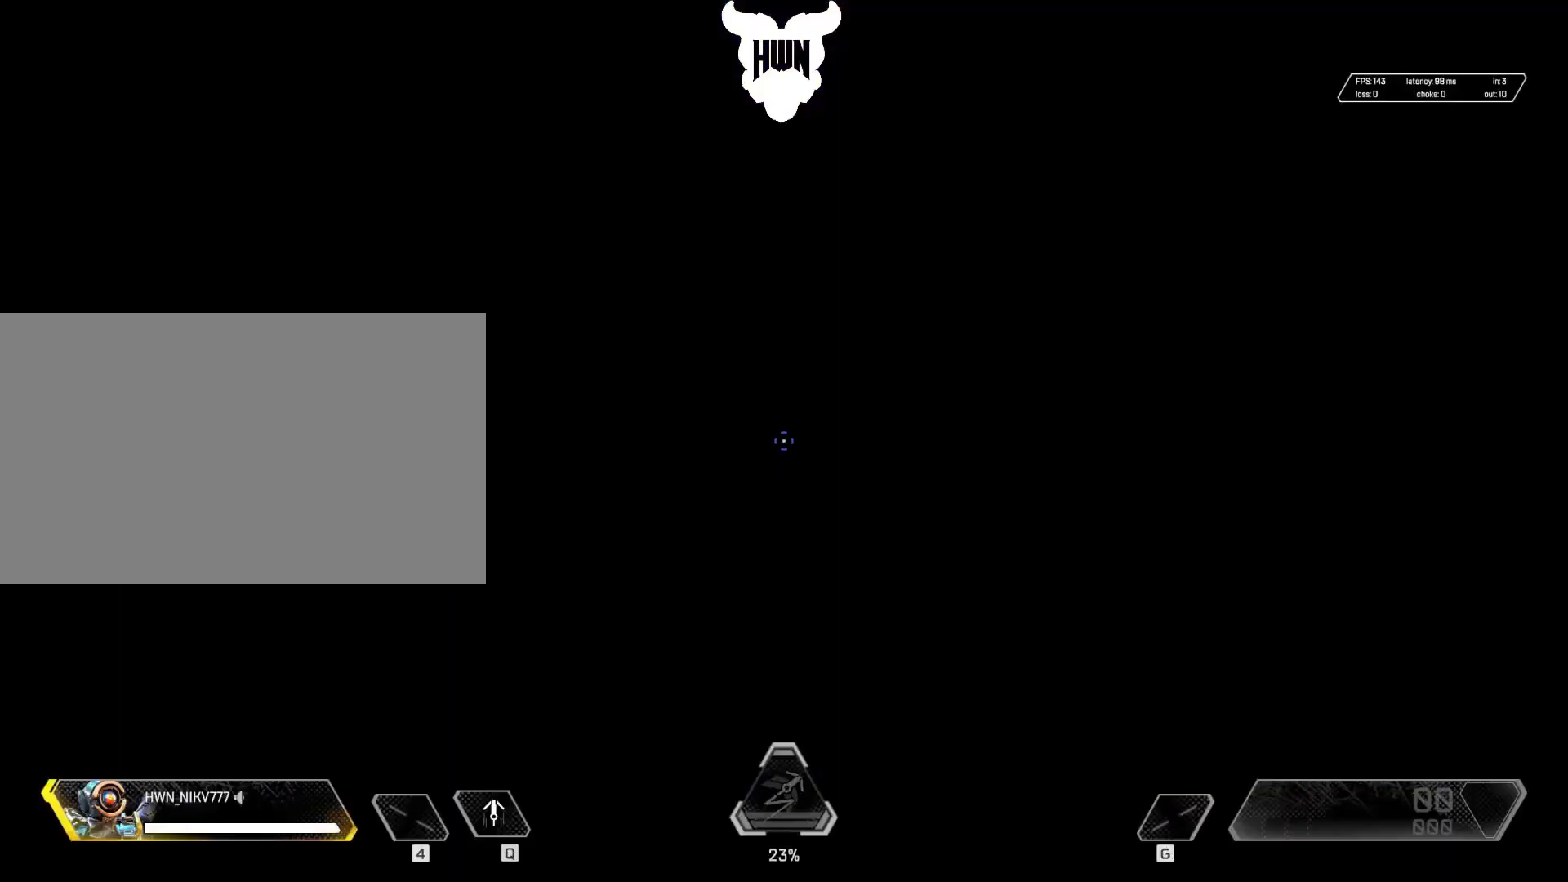
{"keys": [], "mouse": [], "events": [[17, "mouse_left", "down"], [100, "mouse_left", "up"]]}
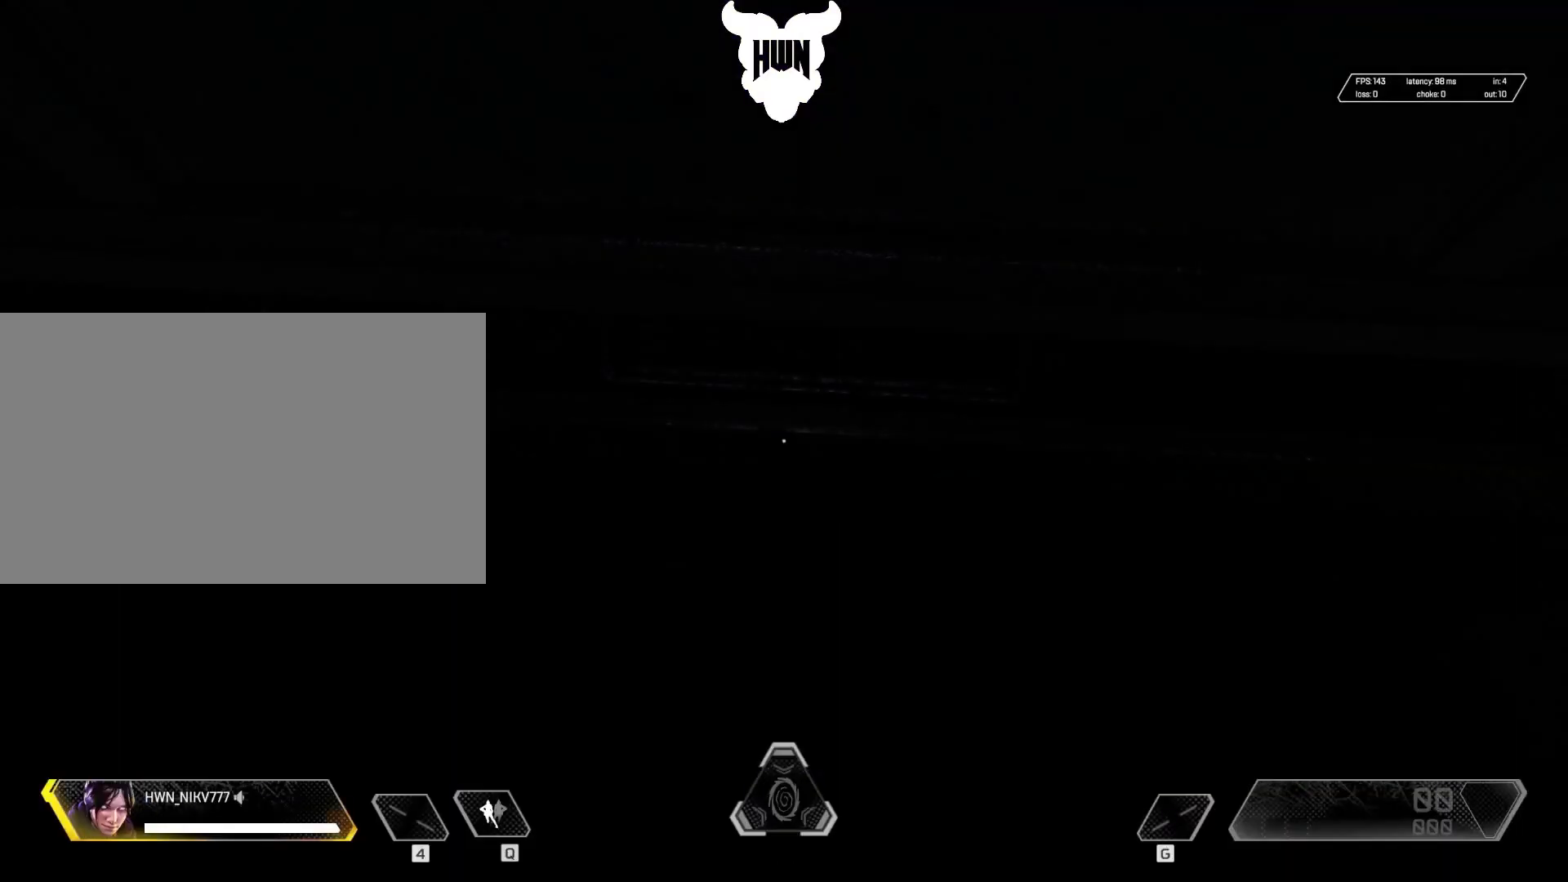
{"keys": [], "mouse": [], "events": []}
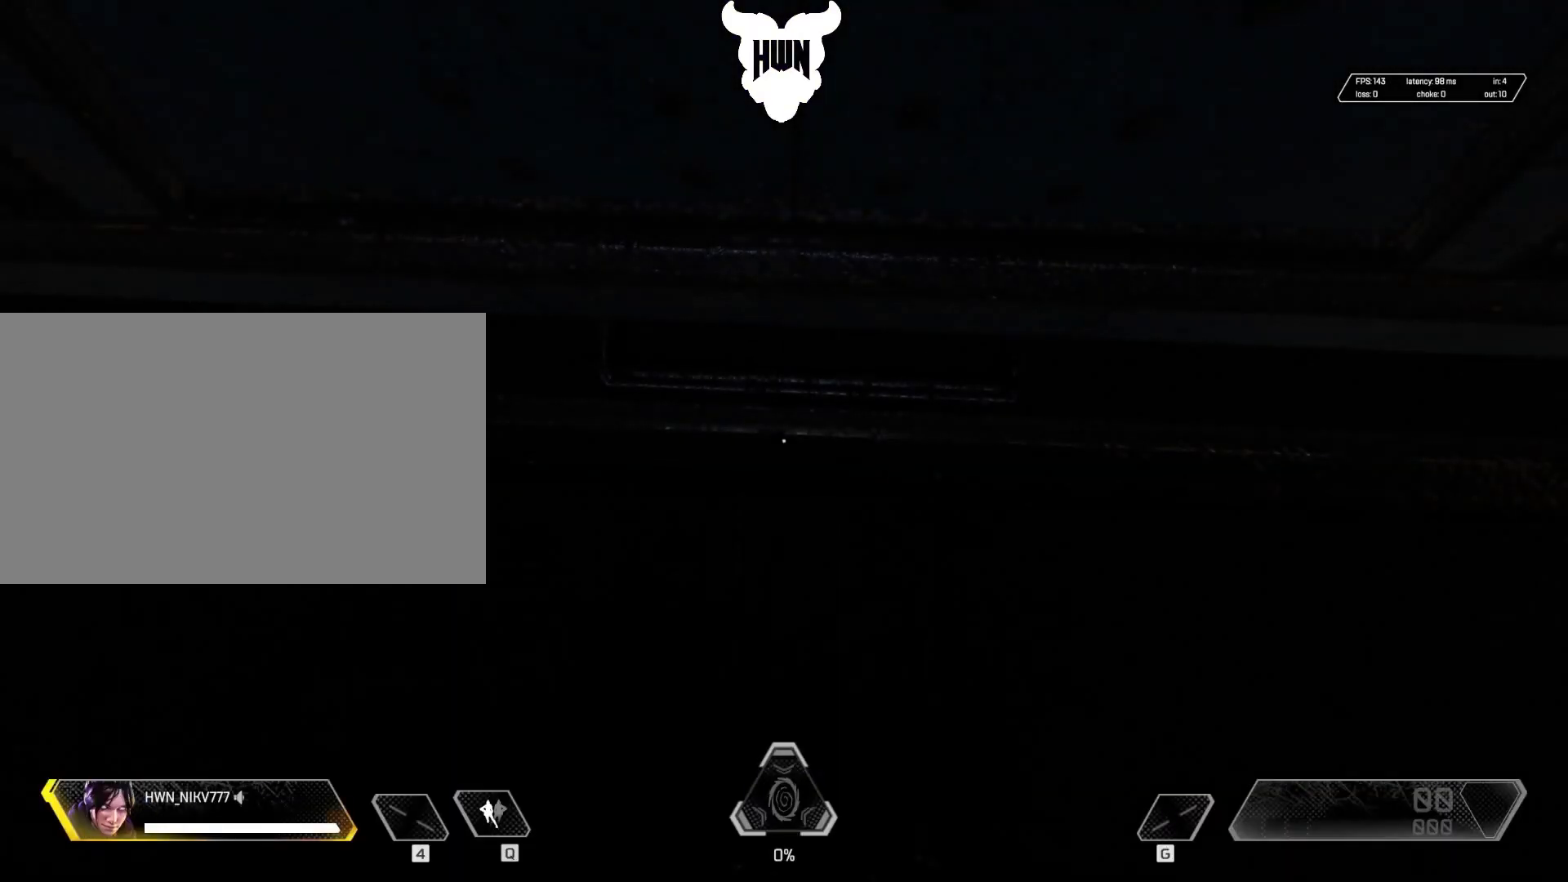
{"keys": [], "mouse": [], "events": []}
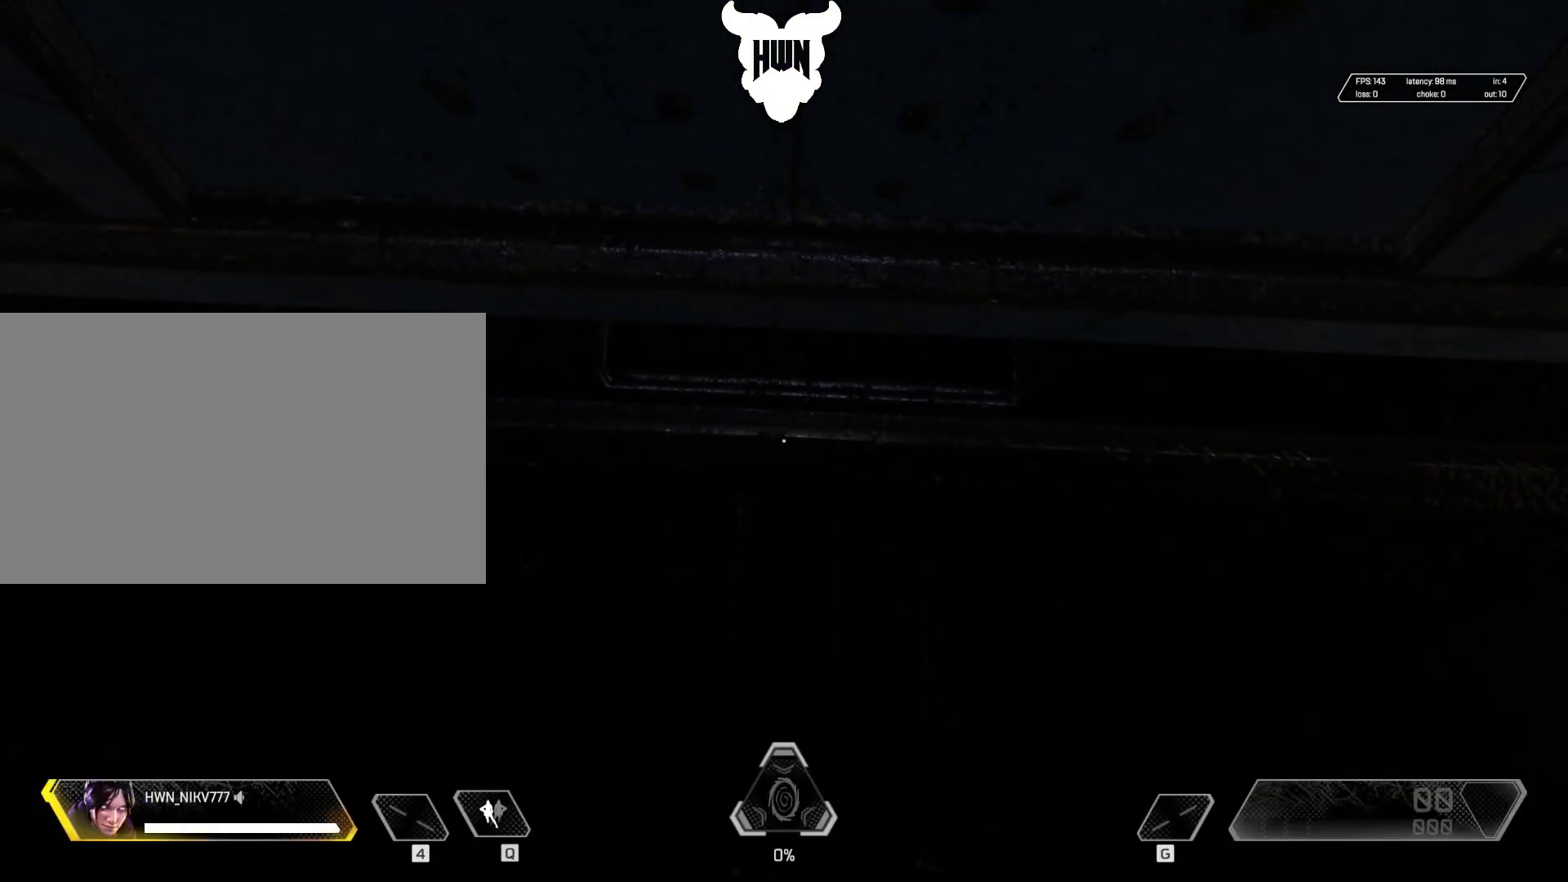
{"keys": [], "mouse": [], "events": []}
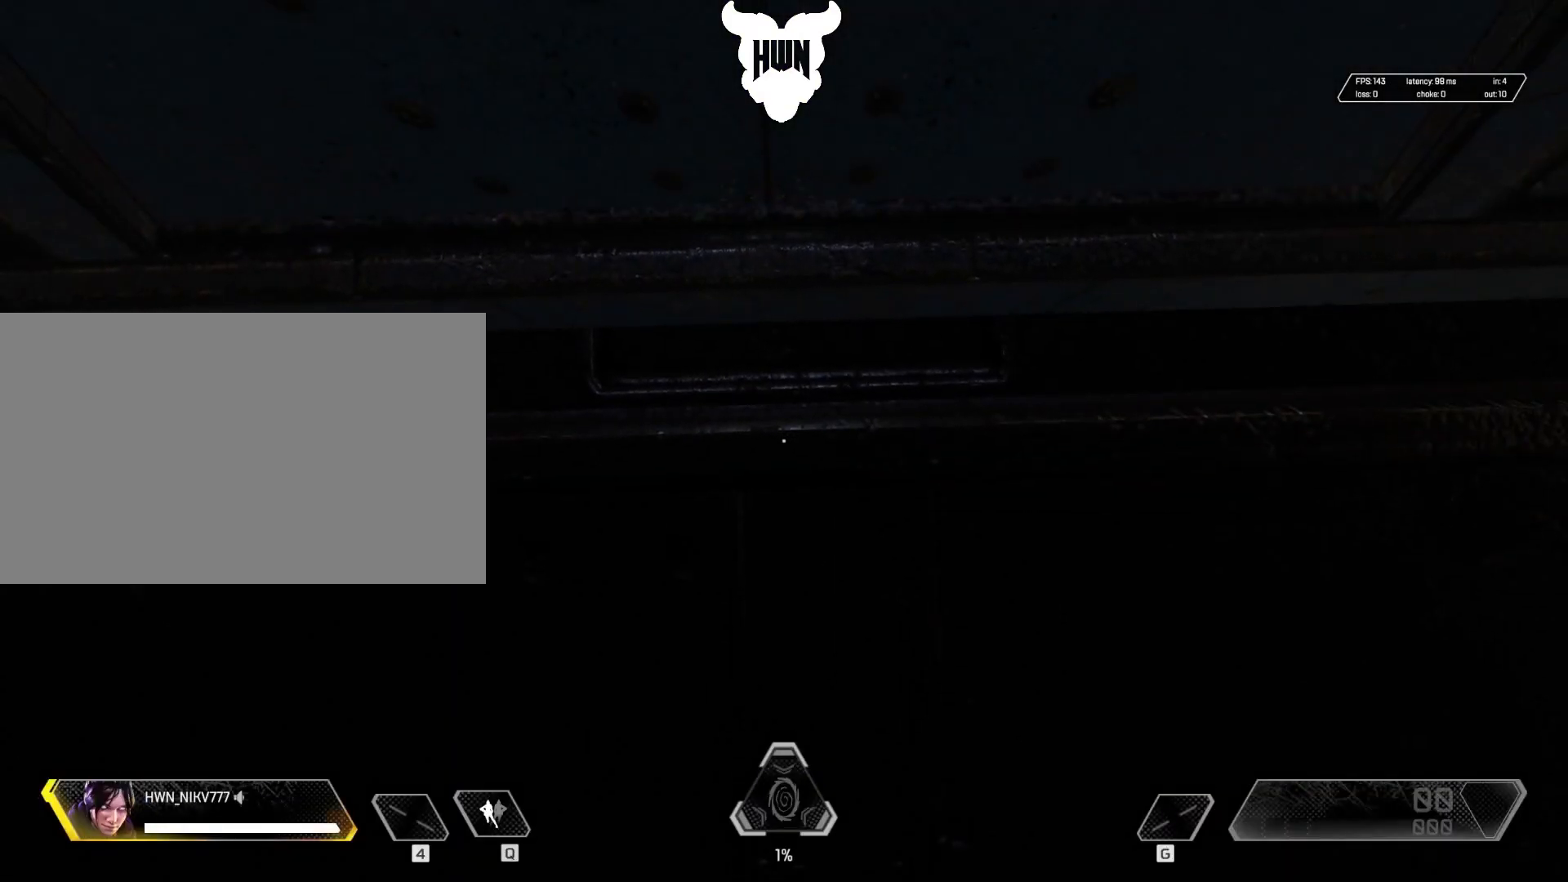
{"keys": [], "mouse": [], "events": []}
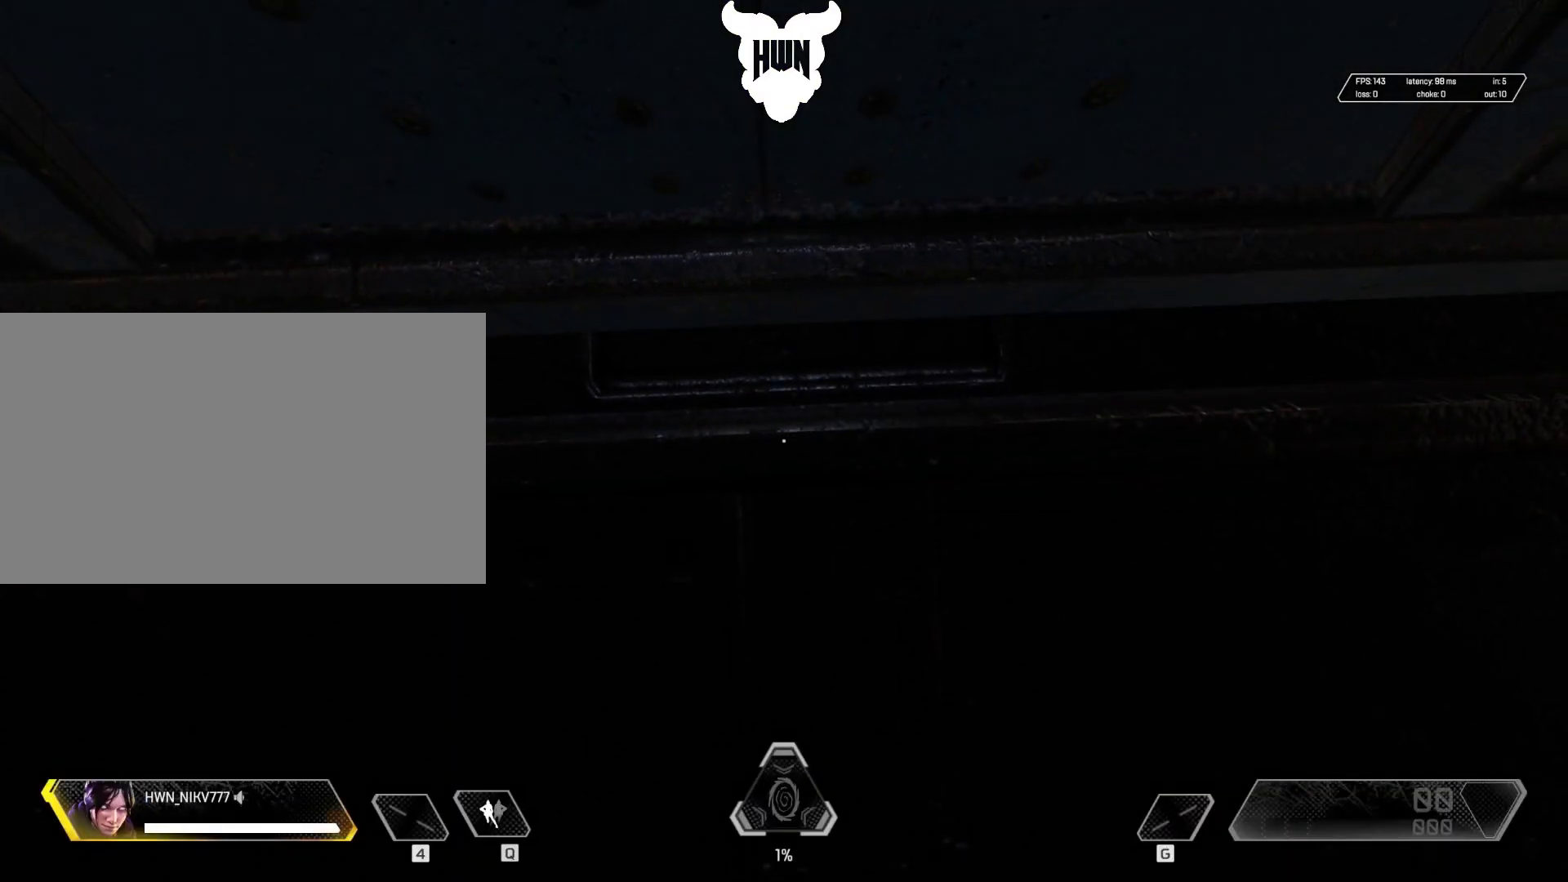
{"keys": [], "mouse": [], "events": []}
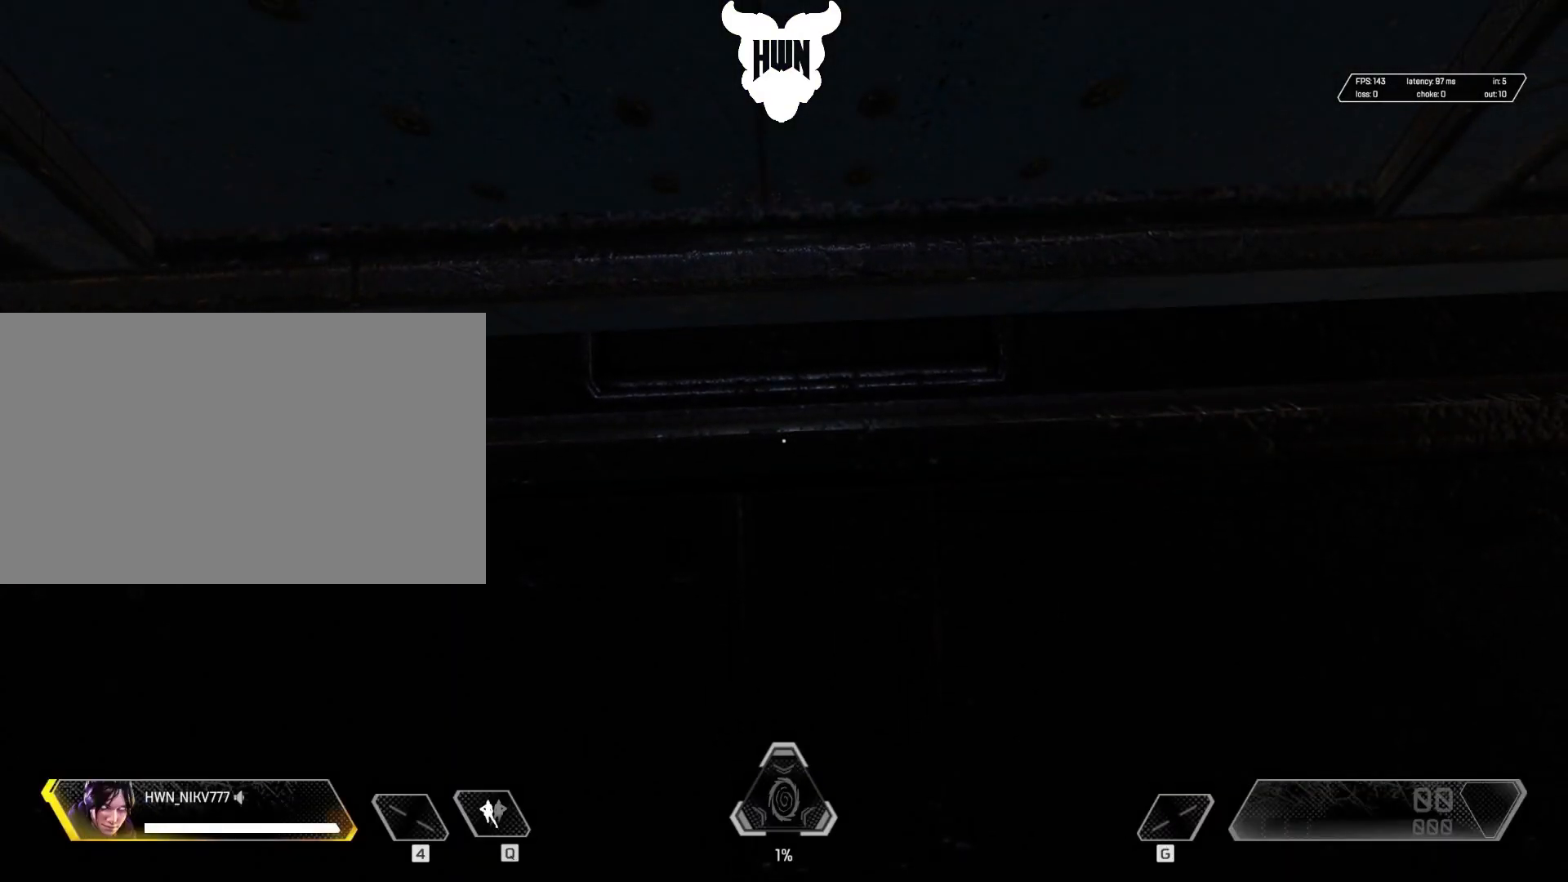
{"keys": [], "mouse": [], "events": []}
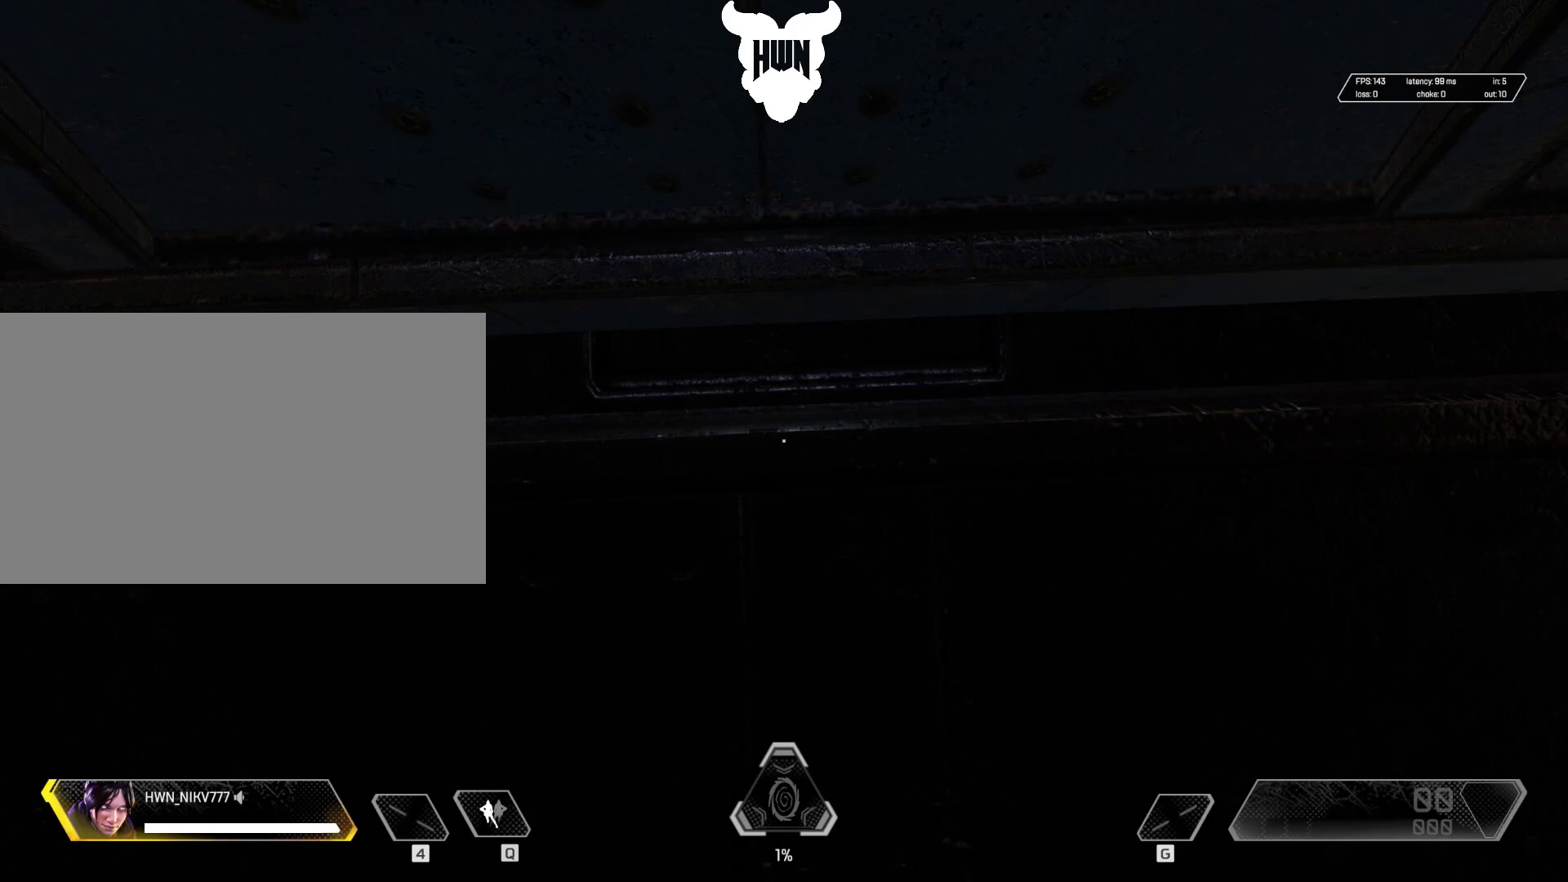
{"keys": ["w"], "mouse": [], "events": [[500, "w", "down"]]}
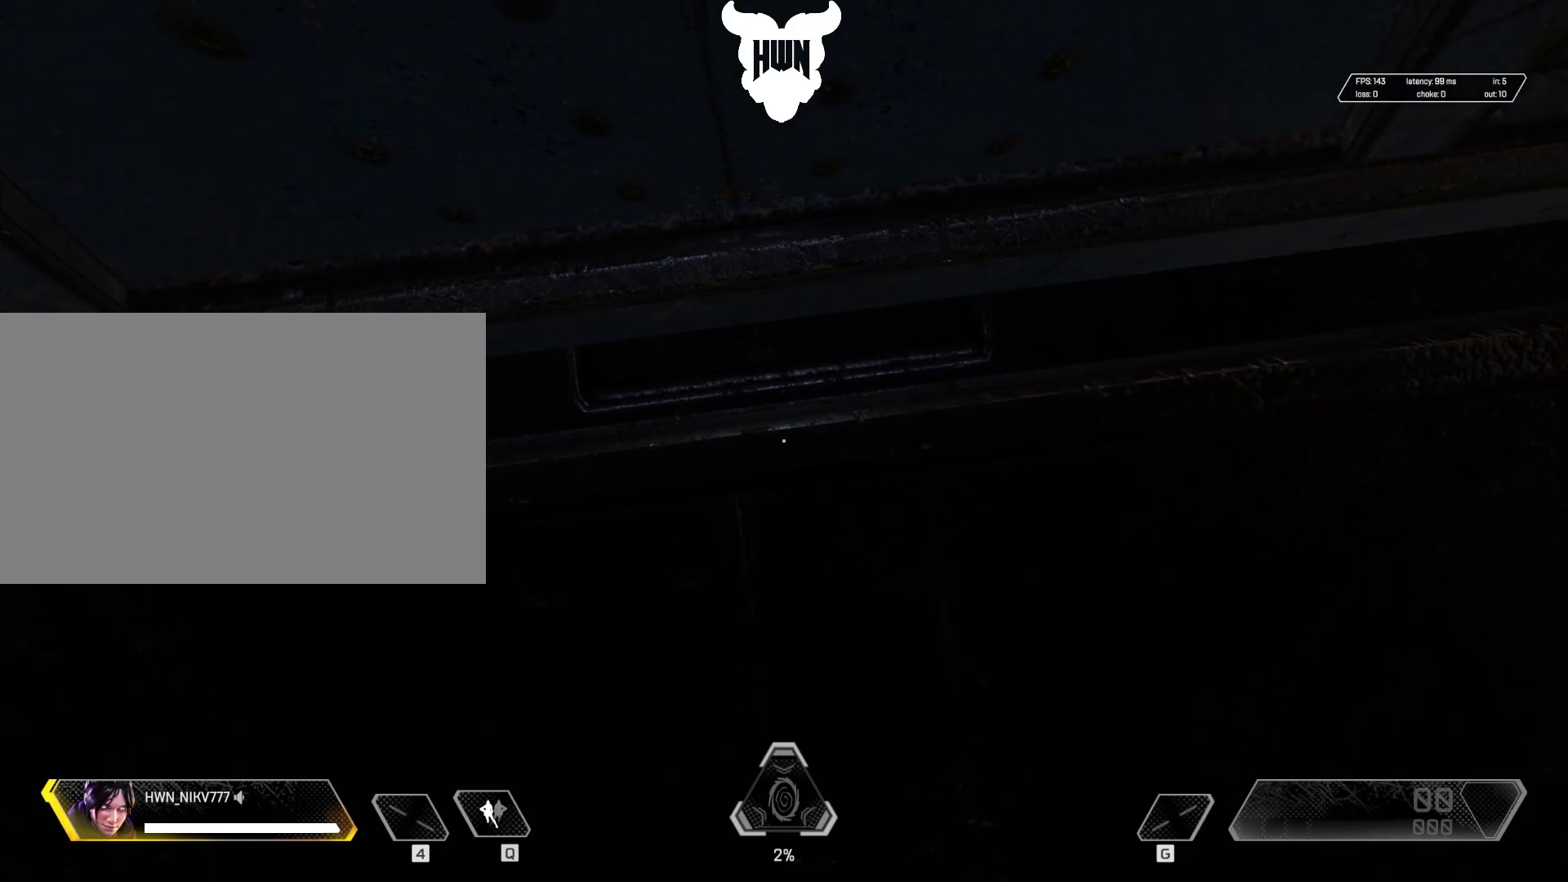
{"keys": ["shift", "w"], "mouse": [], "events": [[50, "shift", "down"], [267, "space", "down"], [367, "space", "up"]]}
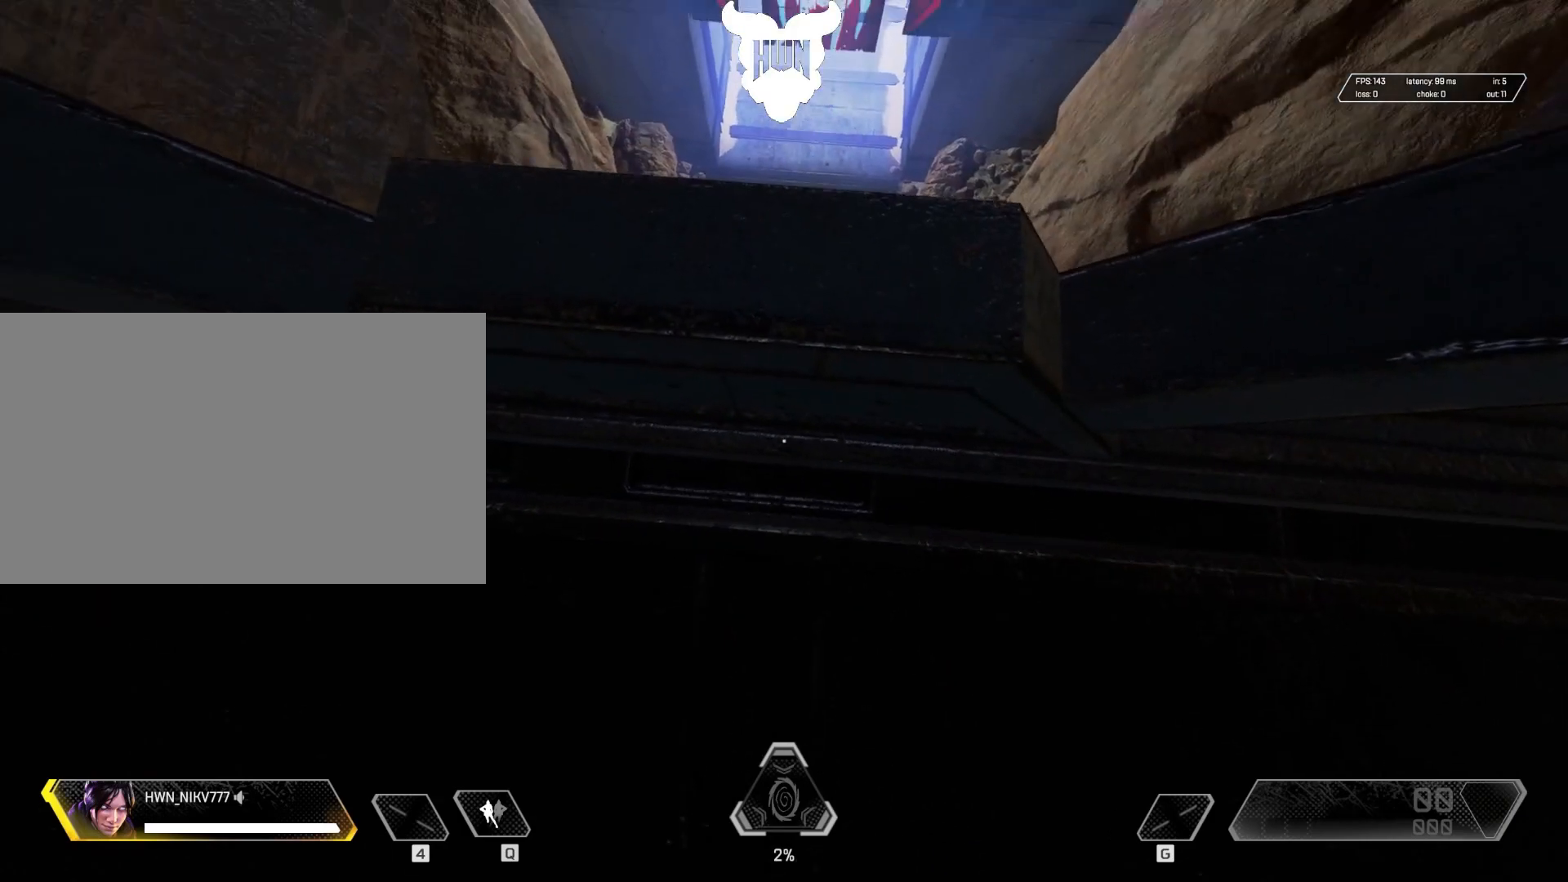
{"keys": ["shift", "w"], "mouse": [], "events": [[100, "r", "down"], [150, "r", "up"], [200, "space", "down"], [300, "space", "up"]]}
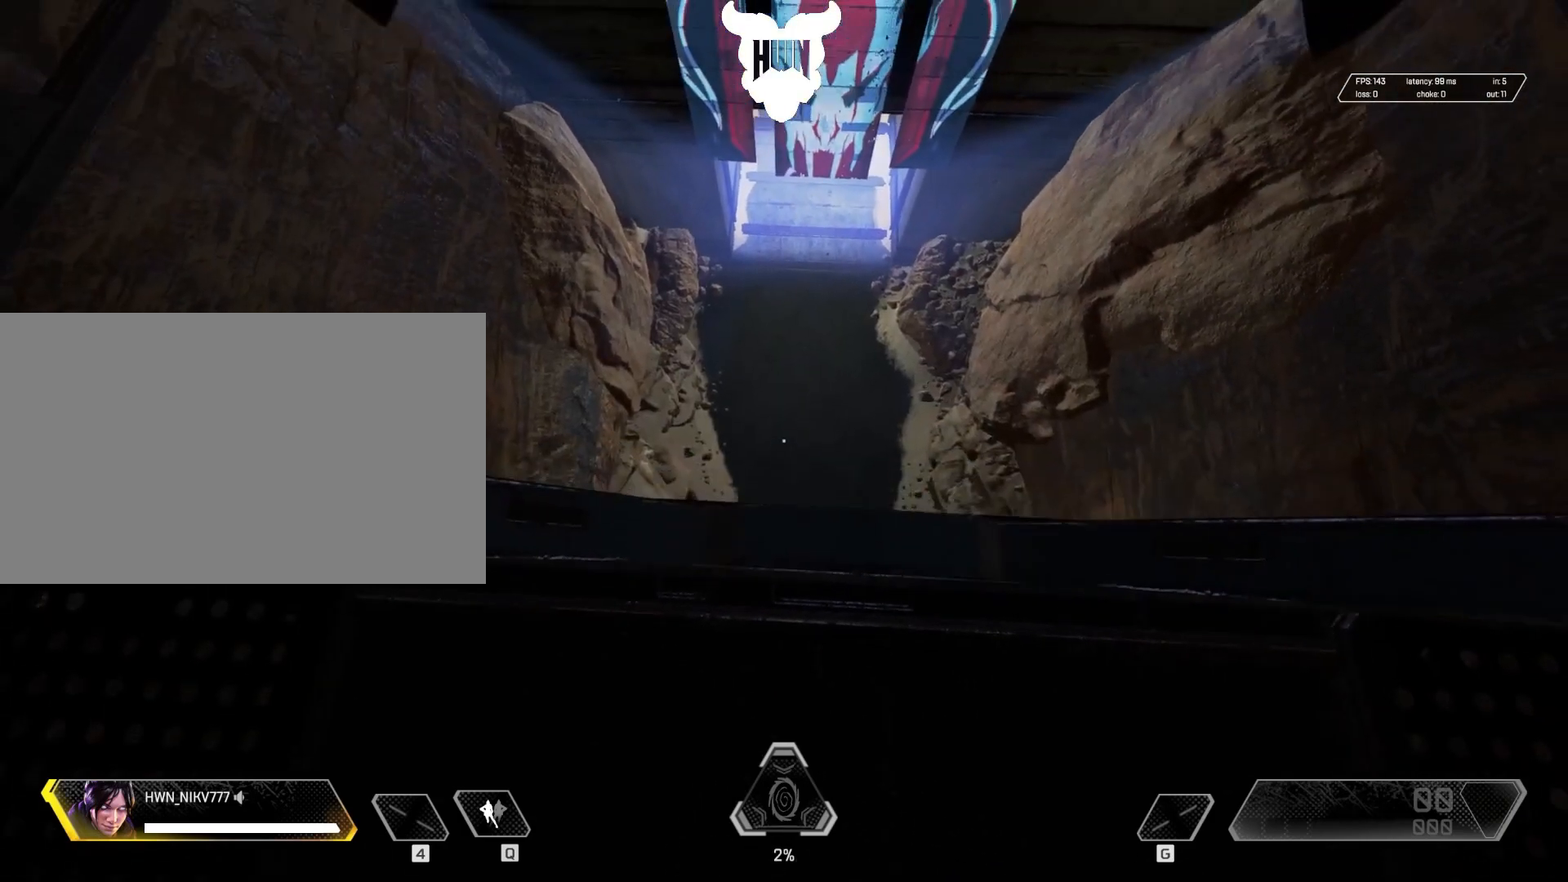
{"keys": ["ctrl", "shift", "w"], "mouse": [], "events": [[367, "ctrl", "down"]]}
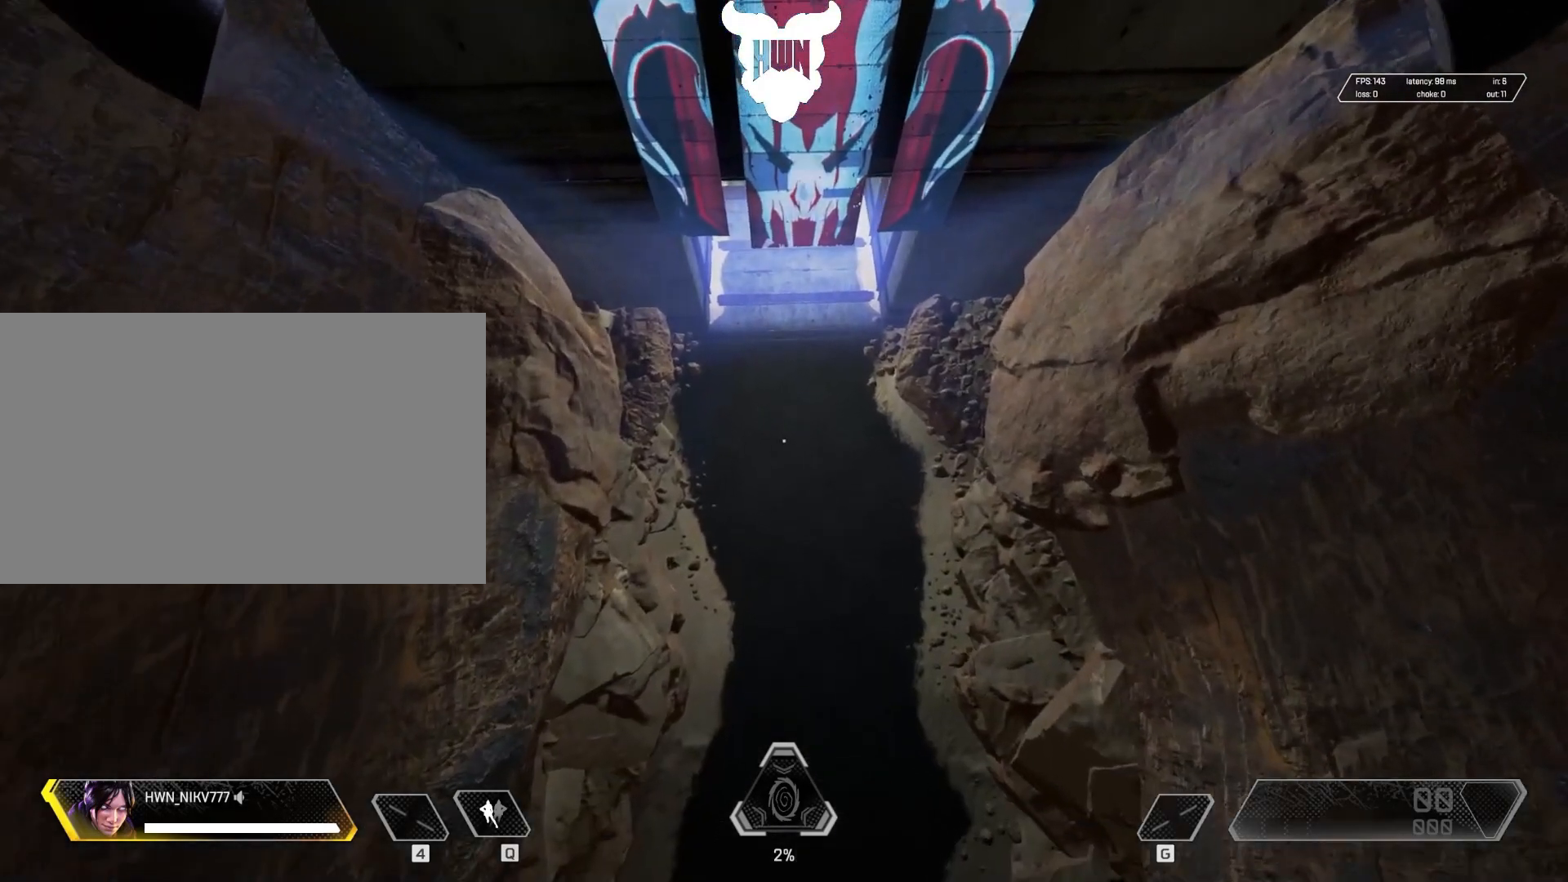
{"keys": ["shift", "w"], "mouse": [], "events": [[317, "shift", "up"], [367, "ctrl", "up"], [467, "shift", "down"]]}
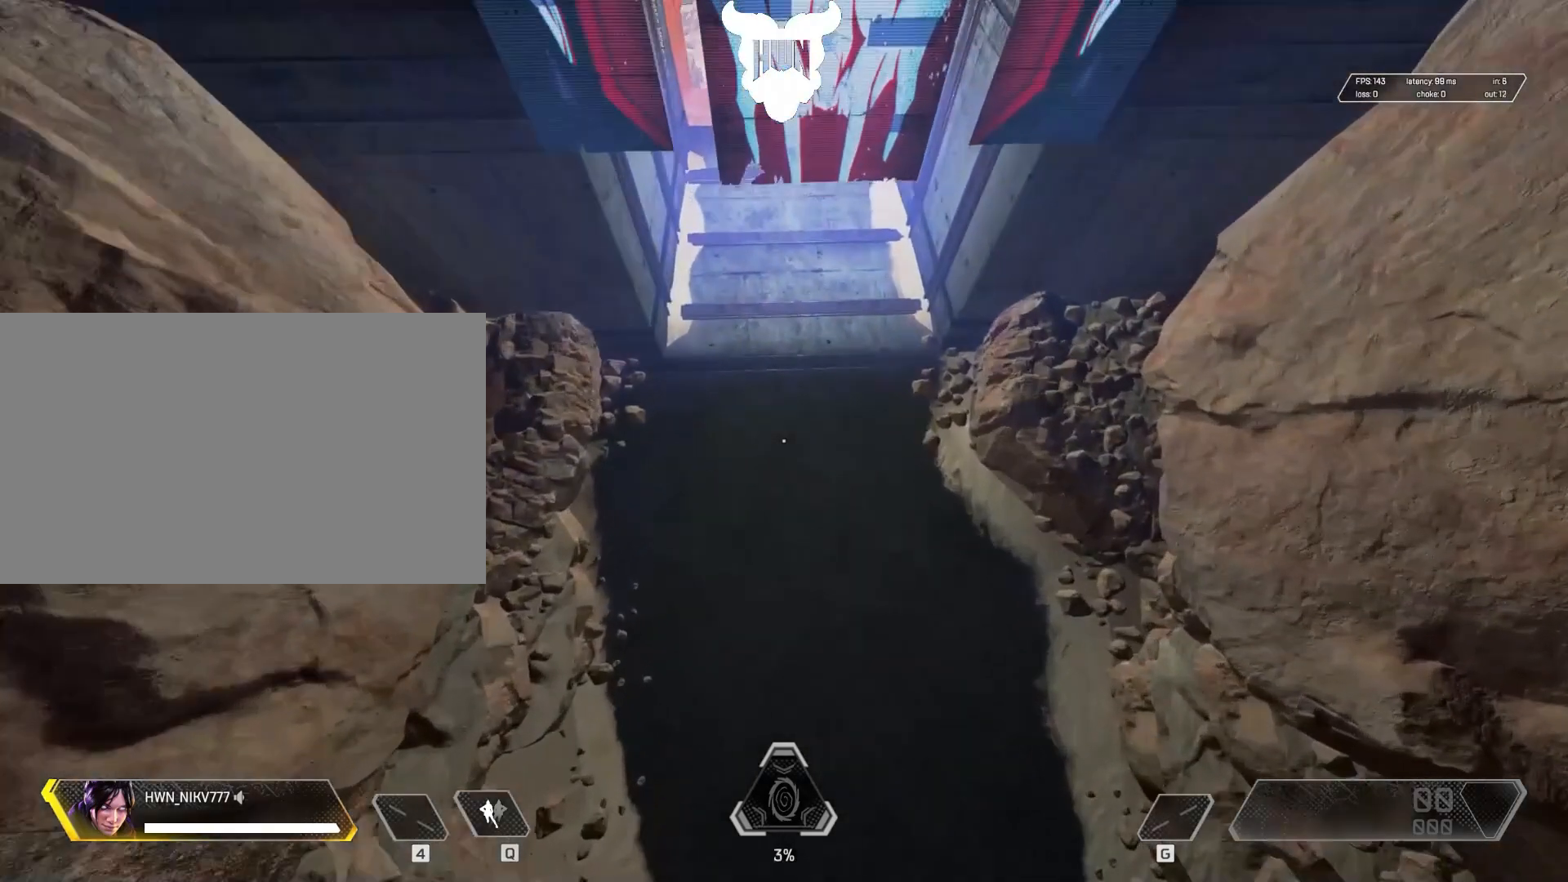
{"keys": ["shift", "w"], "mouse": [], "events": [[300, "3", "down"], [417, "3", "up"]]}
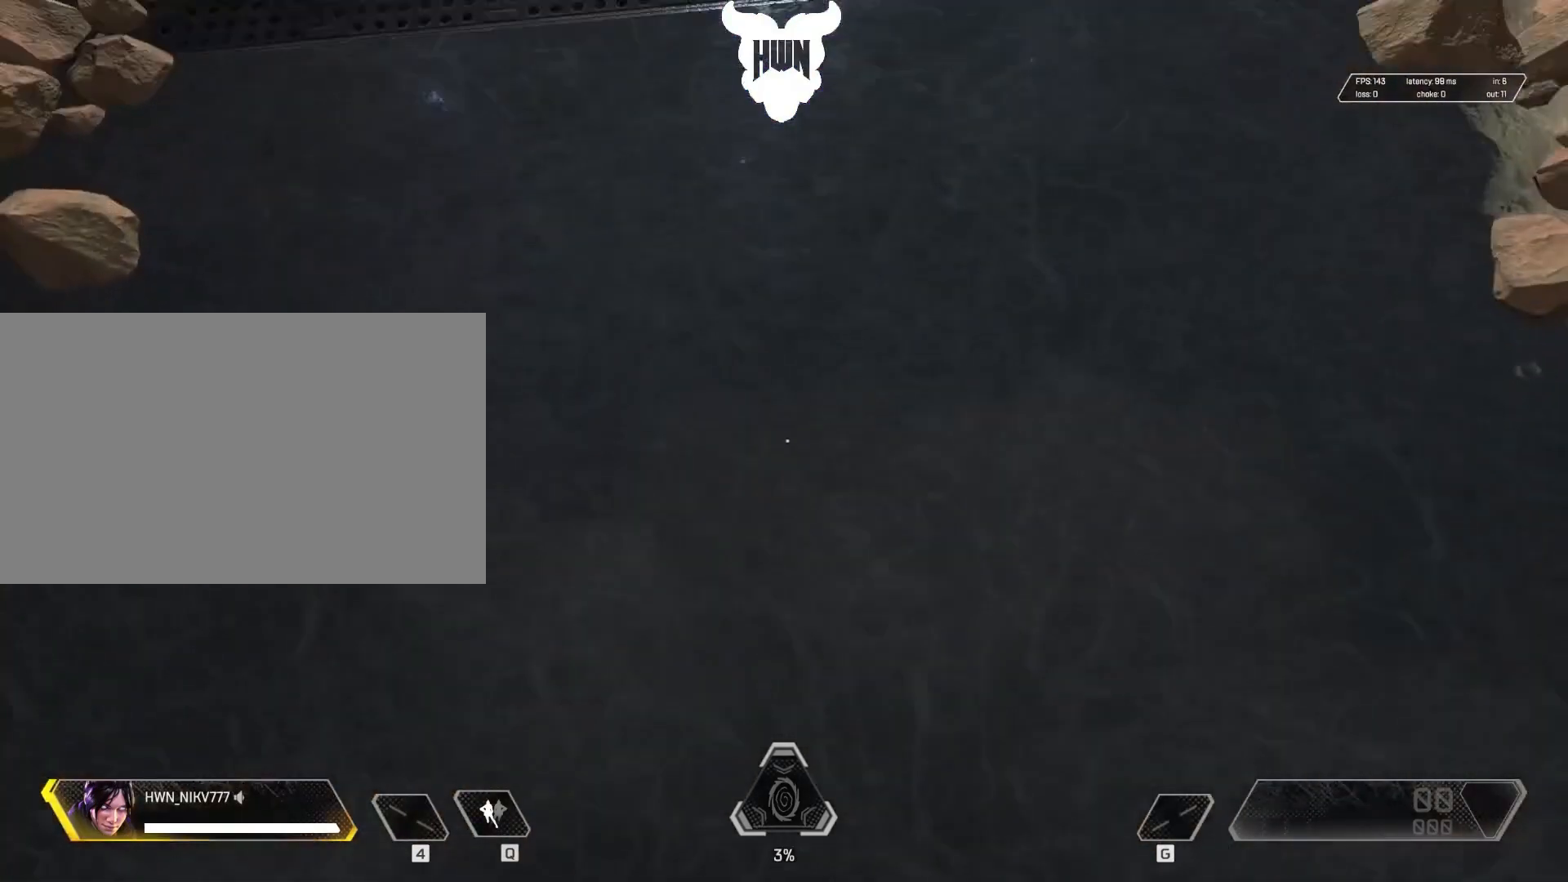
{"keys": ["shift", "w"], "mouse": [], "events": []}
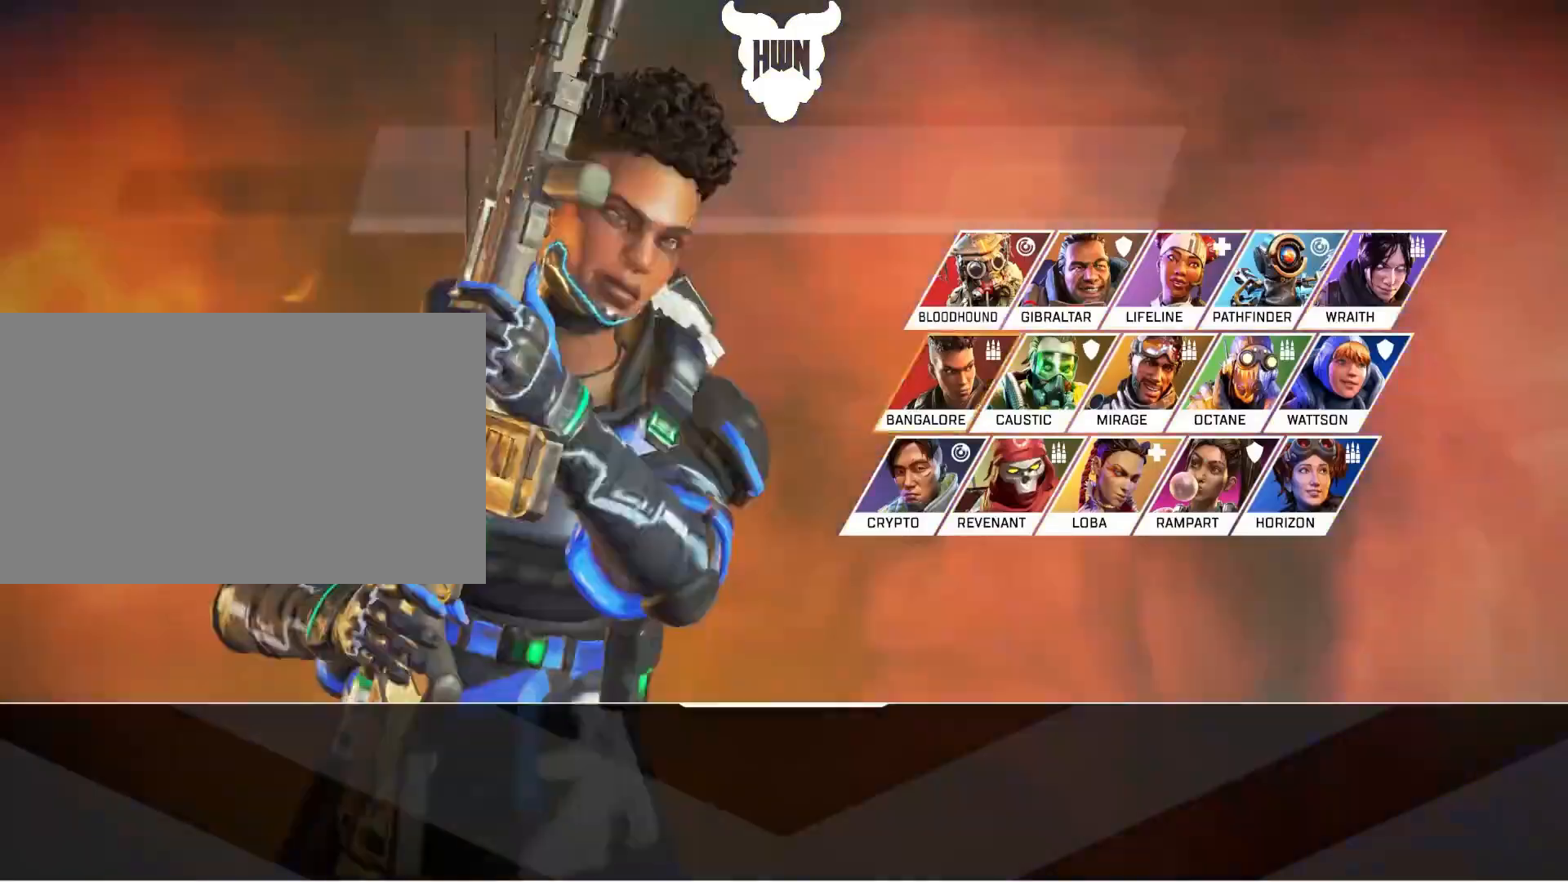
{"keys": ["shift", "w"], "mouse": ["left"], "events": [[467, "mouse_left", "down"]]}
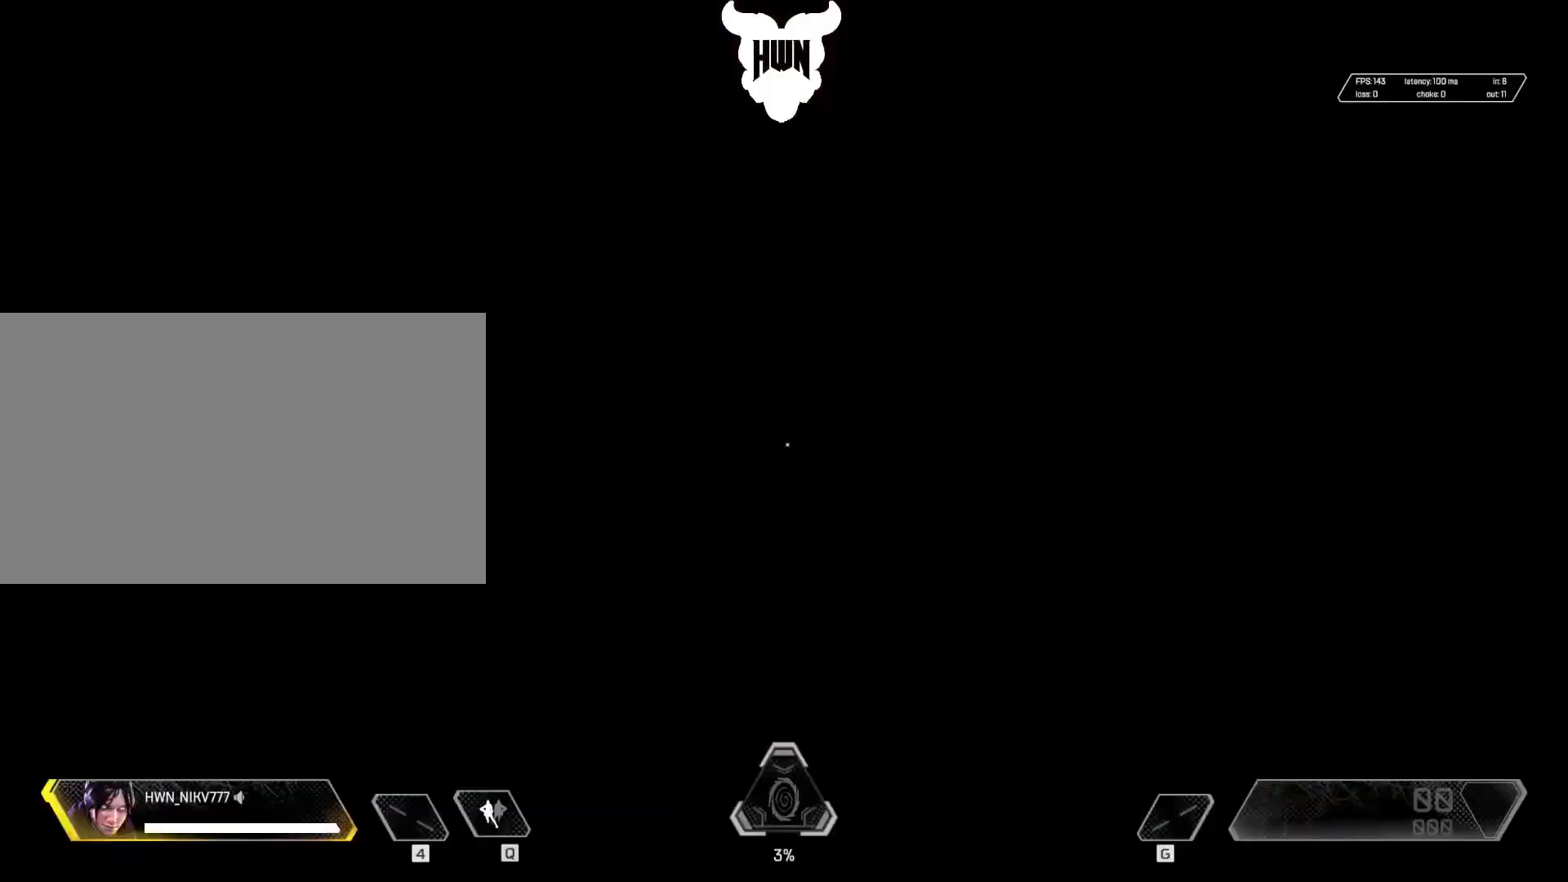
{"keys": ["3", "shift", "w"], "mouse": [], "events": [[67, "mouse_left", "up"], [100, "q", "down"], [200, "q", "up"], [367, "3", "down"]]}
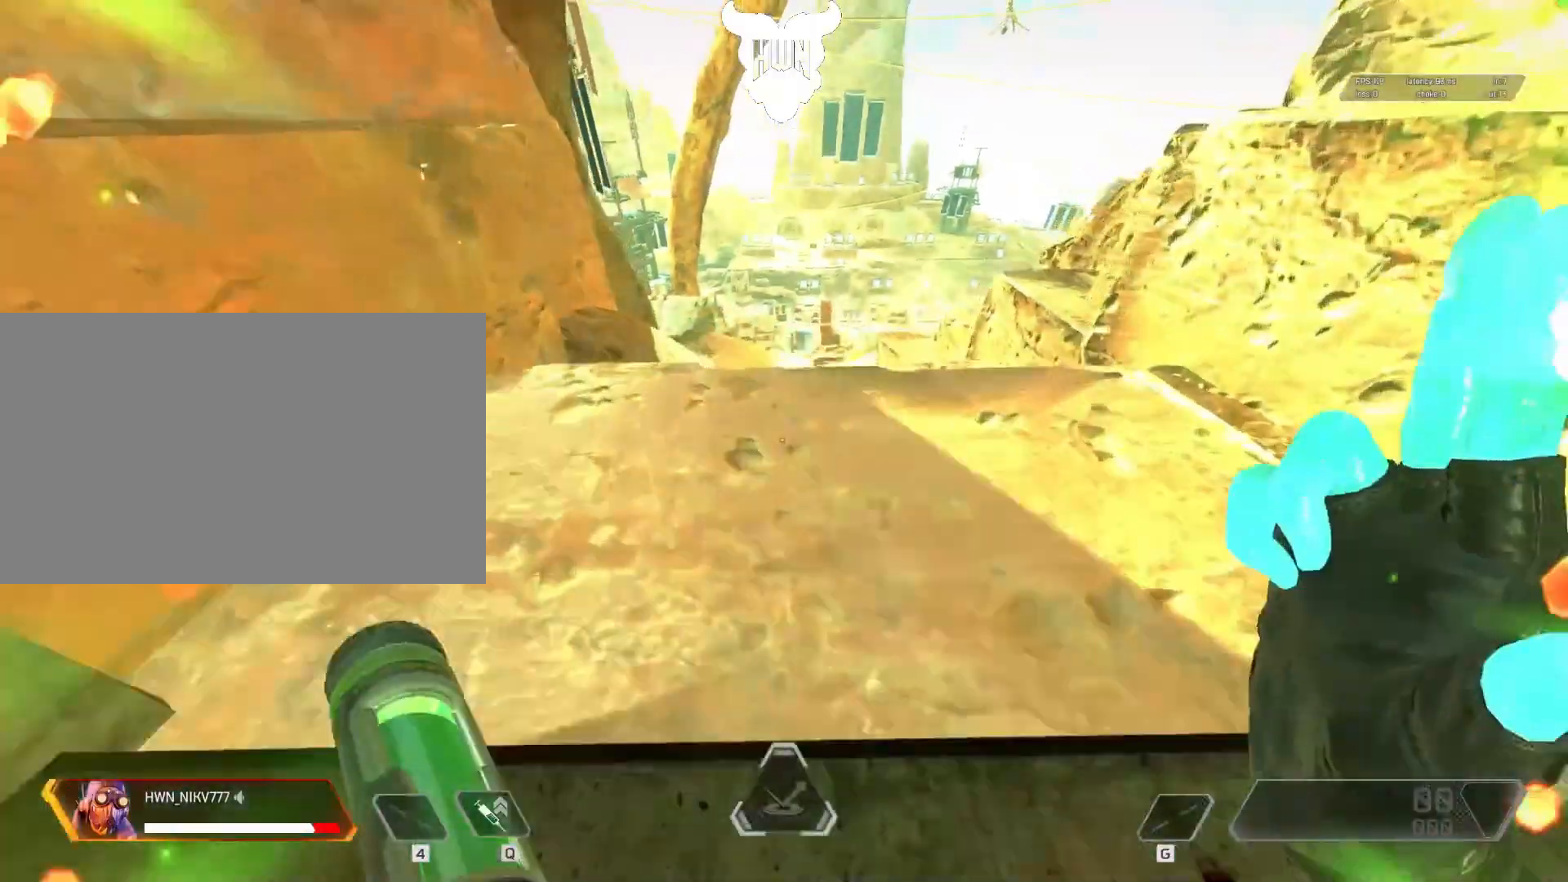
{"keys": ["ctrl", "shift", "w"], "mouse": [], "events": [[17, "3", "up"], [350, "ctrl", "down"]]}
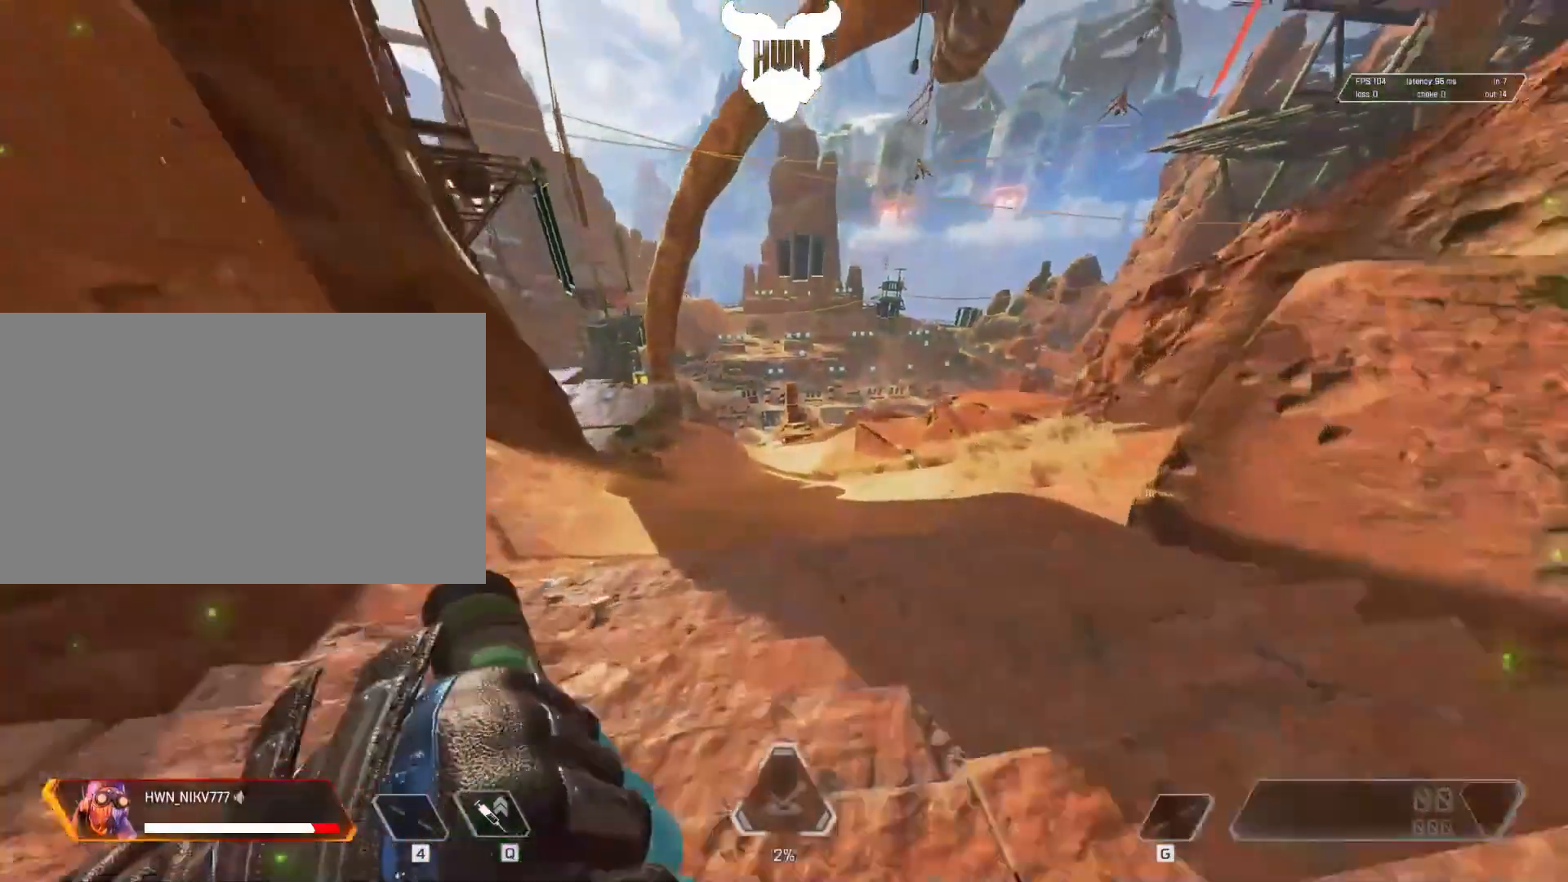
{"keys": ["ctrl", "shift", "w"], "mouse": [], "events": []}
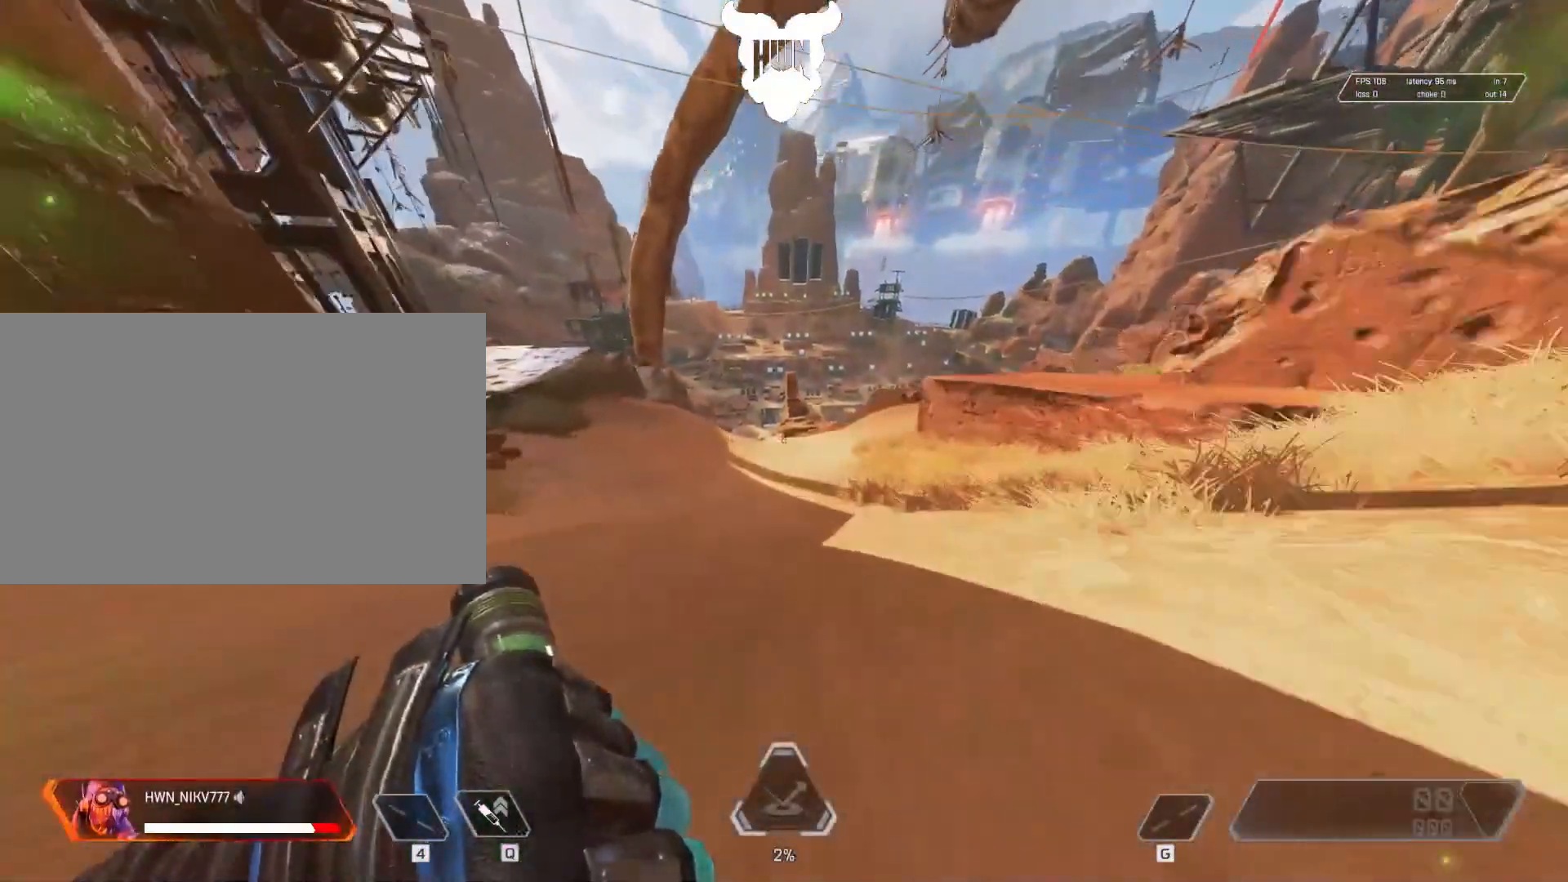
{"keys": ["ctrl", "shift", "w"], "mouse": [], "events": []}
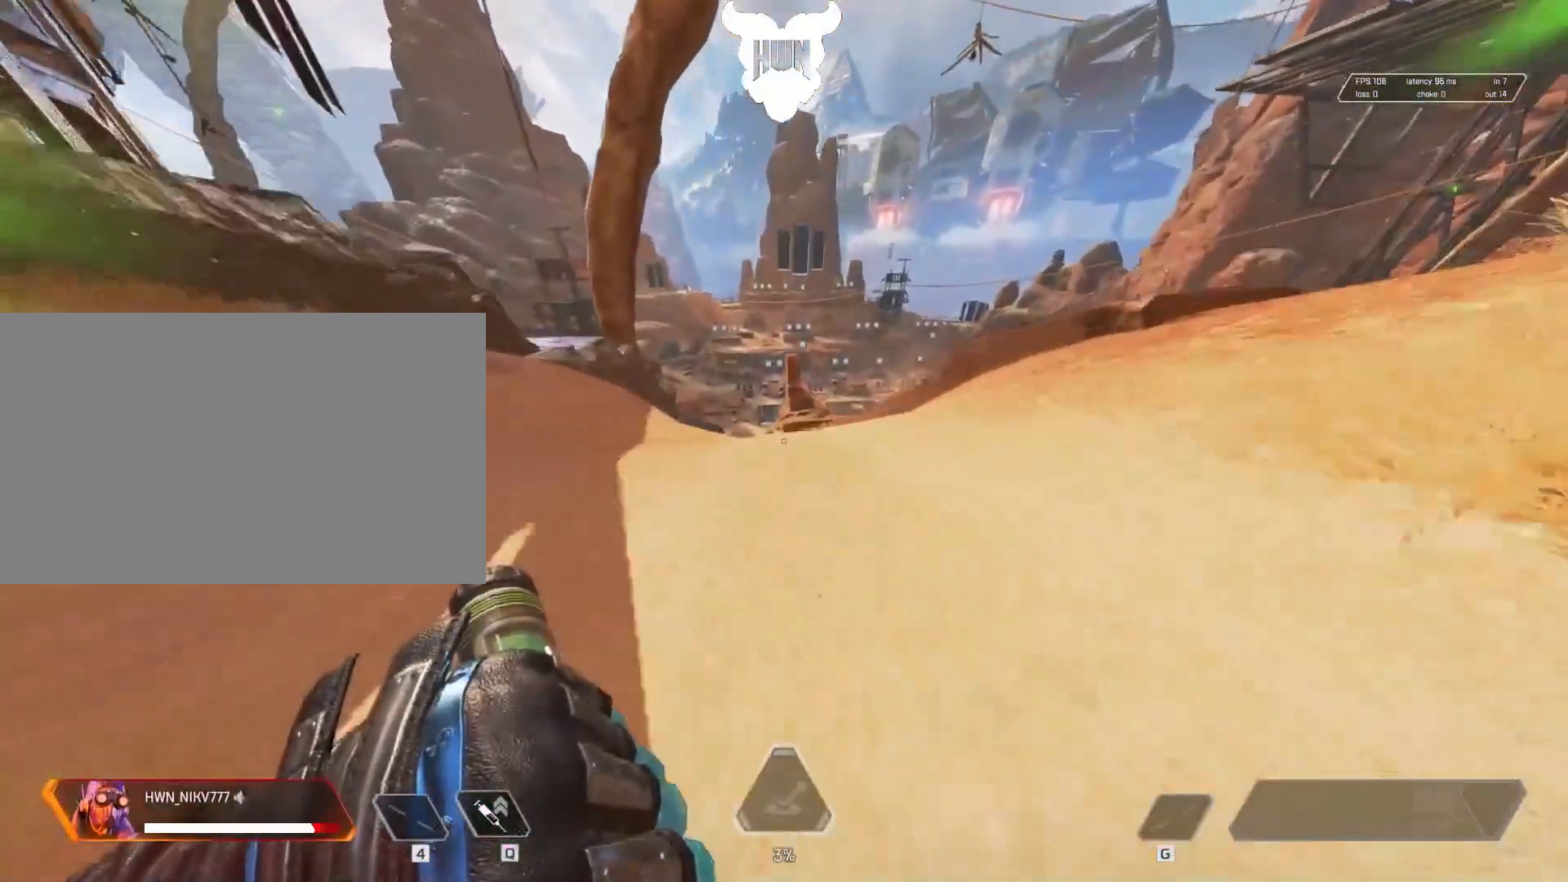
{"keys": ["ctrl", "shift", "w"], "mouse": [], "events": []}
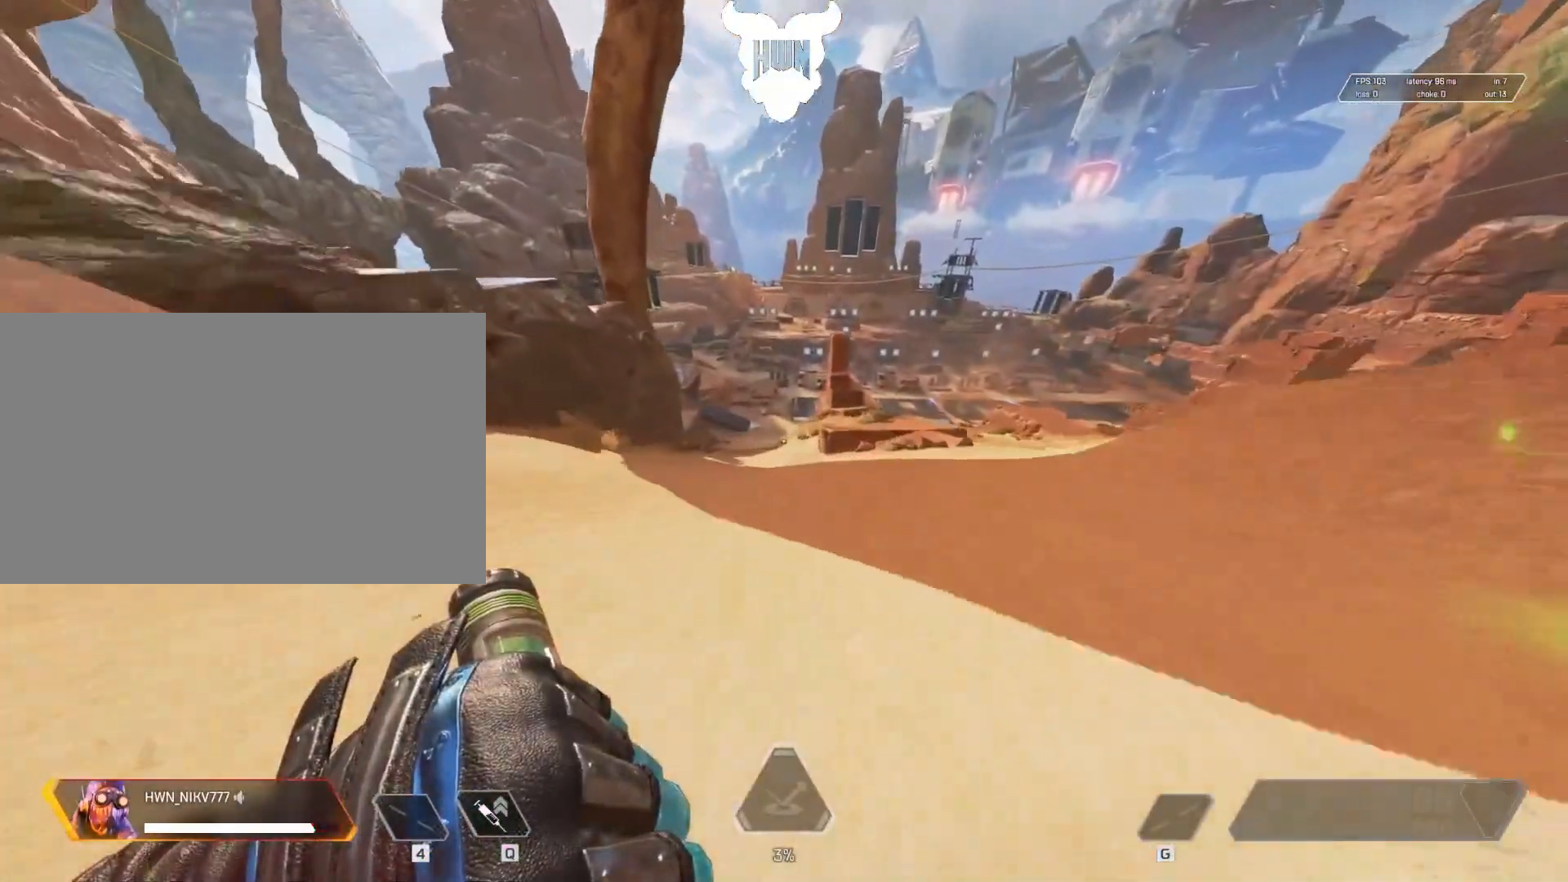
{"keys": ["ctrl", "shift", "w"], "mouse": [], "events": []}